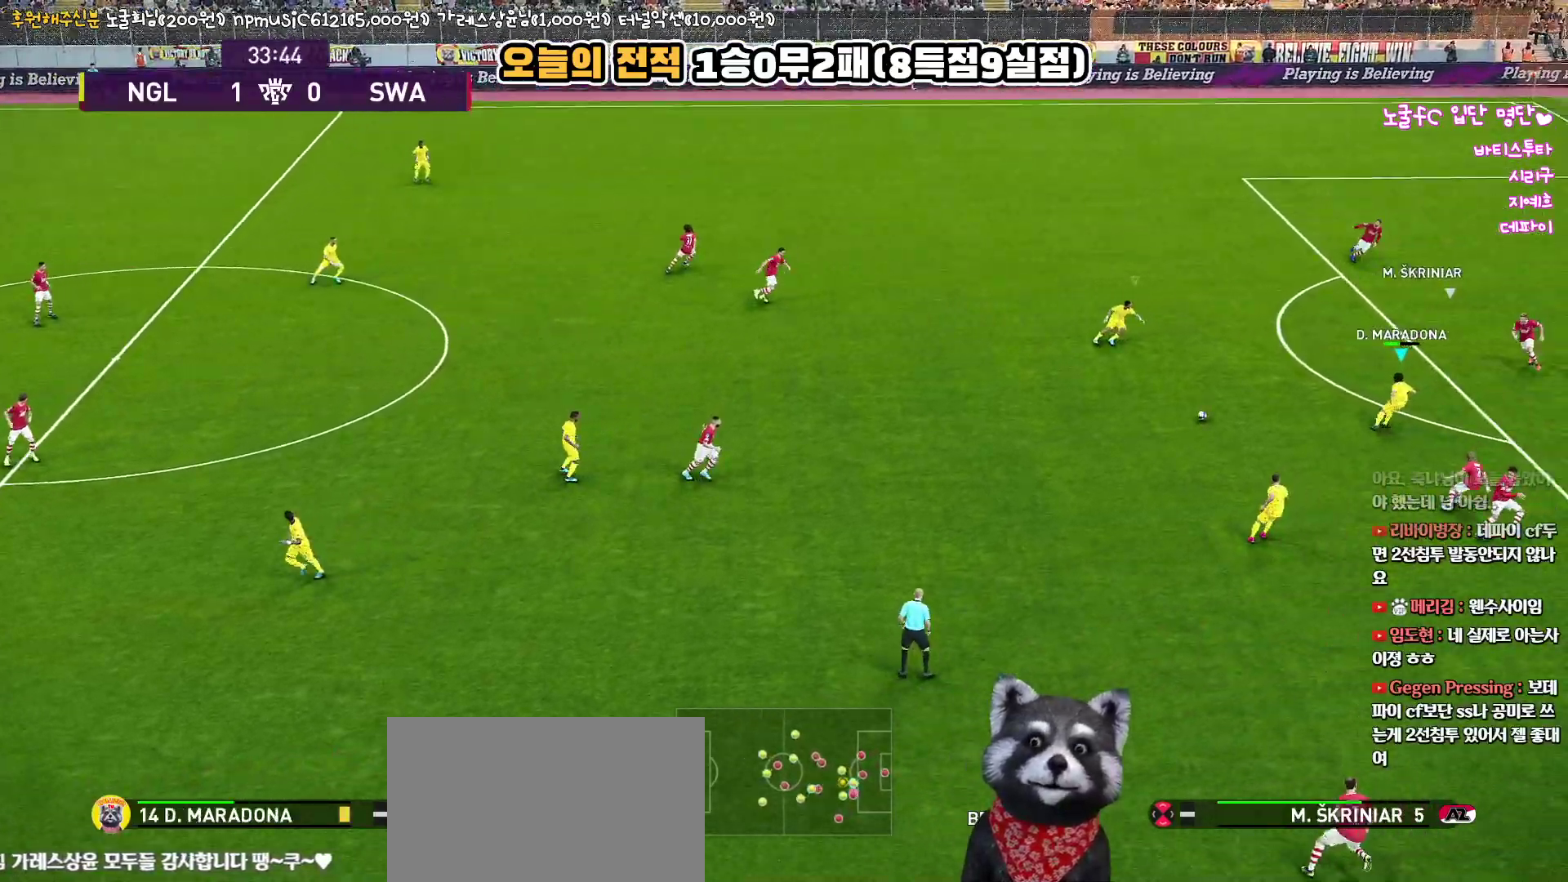
Gameplay with a controller (PlayStation layout); each line is a JSON object with the inputs held at the frame after it. "events" lists button and stick changes between this image and that frame as [ms after this image, input, new state], when the widget could be followed in between.
{"buttons": ["R1", "R2", "L3"], "left_stick": "up", "right_stick": "center", "events": [[17, "L1", "up"], [300, "left_stick", "up-left"], [450, "left_stick", "up"]]}
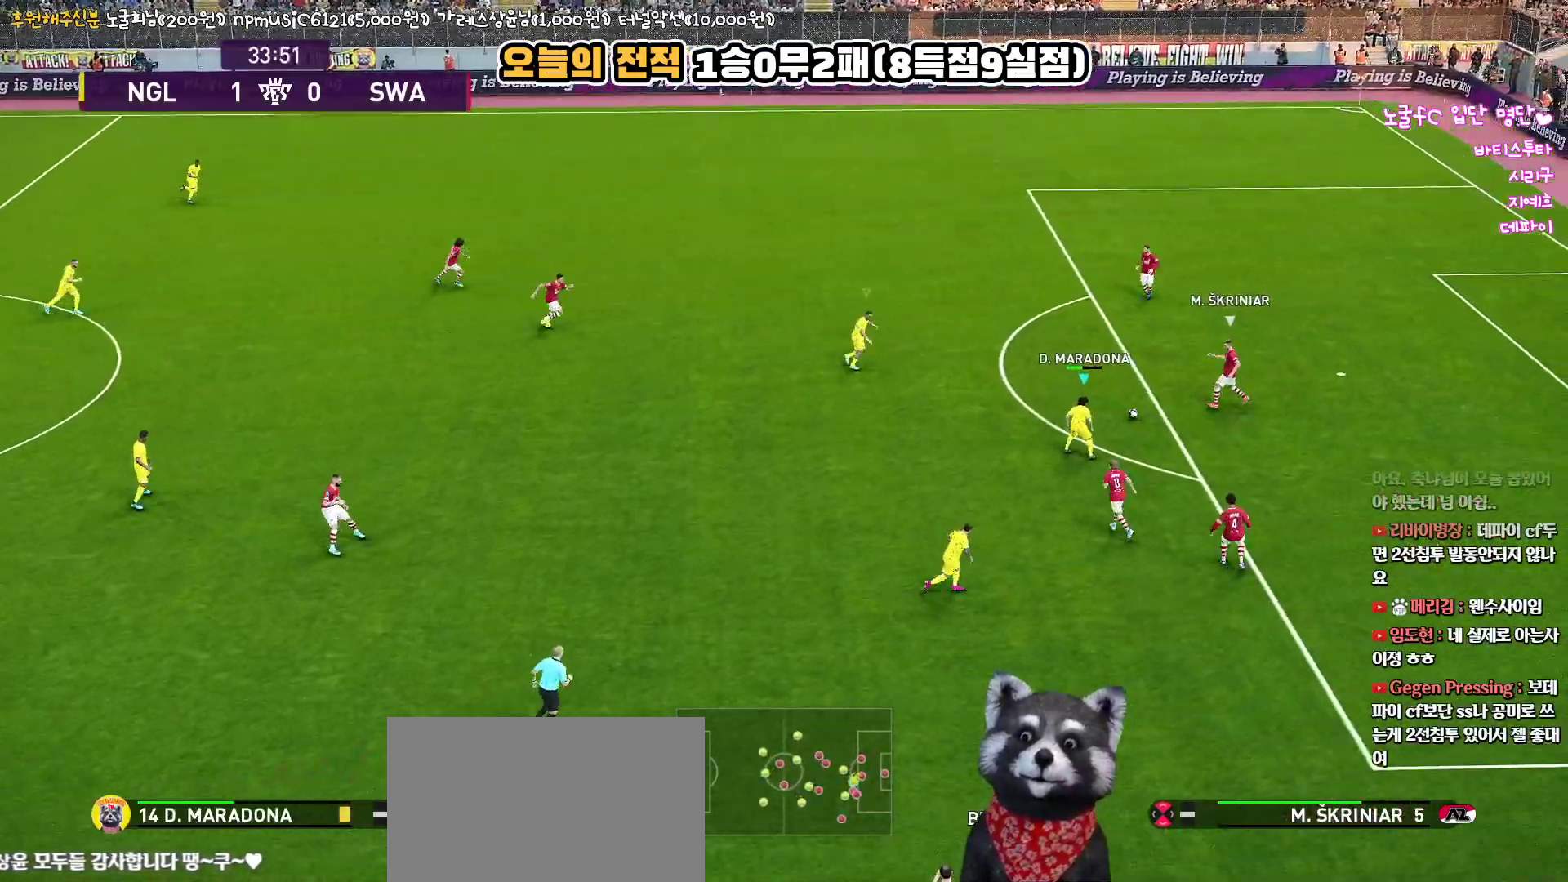
{"buttons": ["CROSS", "SQUARE", "L1", "R1", "R2"], "left_stick": "up-right", "right_stick": "center", "events": [[150, "L1", "down"], [233, "SQUARE", "down"], [300, "L1", "up"], [400, "CROSS", "down"], [483, "L1", "down"], [500, "L3", "up"], [500, "left_stick", "up-right"]]}
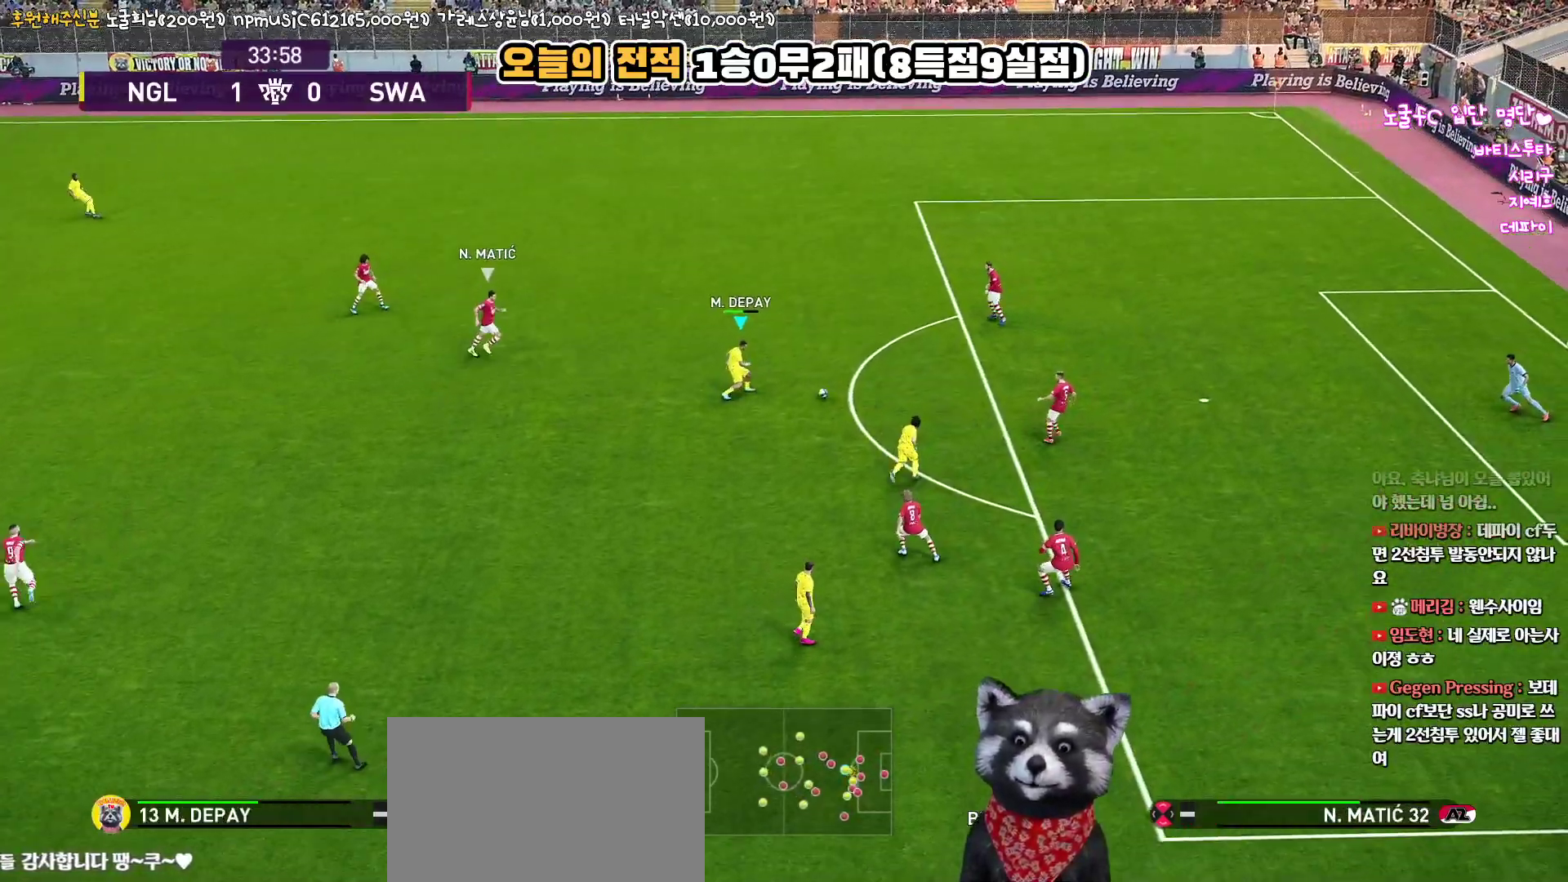
{"buttons": ["CROSS", "SQUARE", "R1", "R2"], "left_stick": "up", "right_stick": "center", "events": [[167, "L1", "up"], [383, "left_stick", "up"]]}
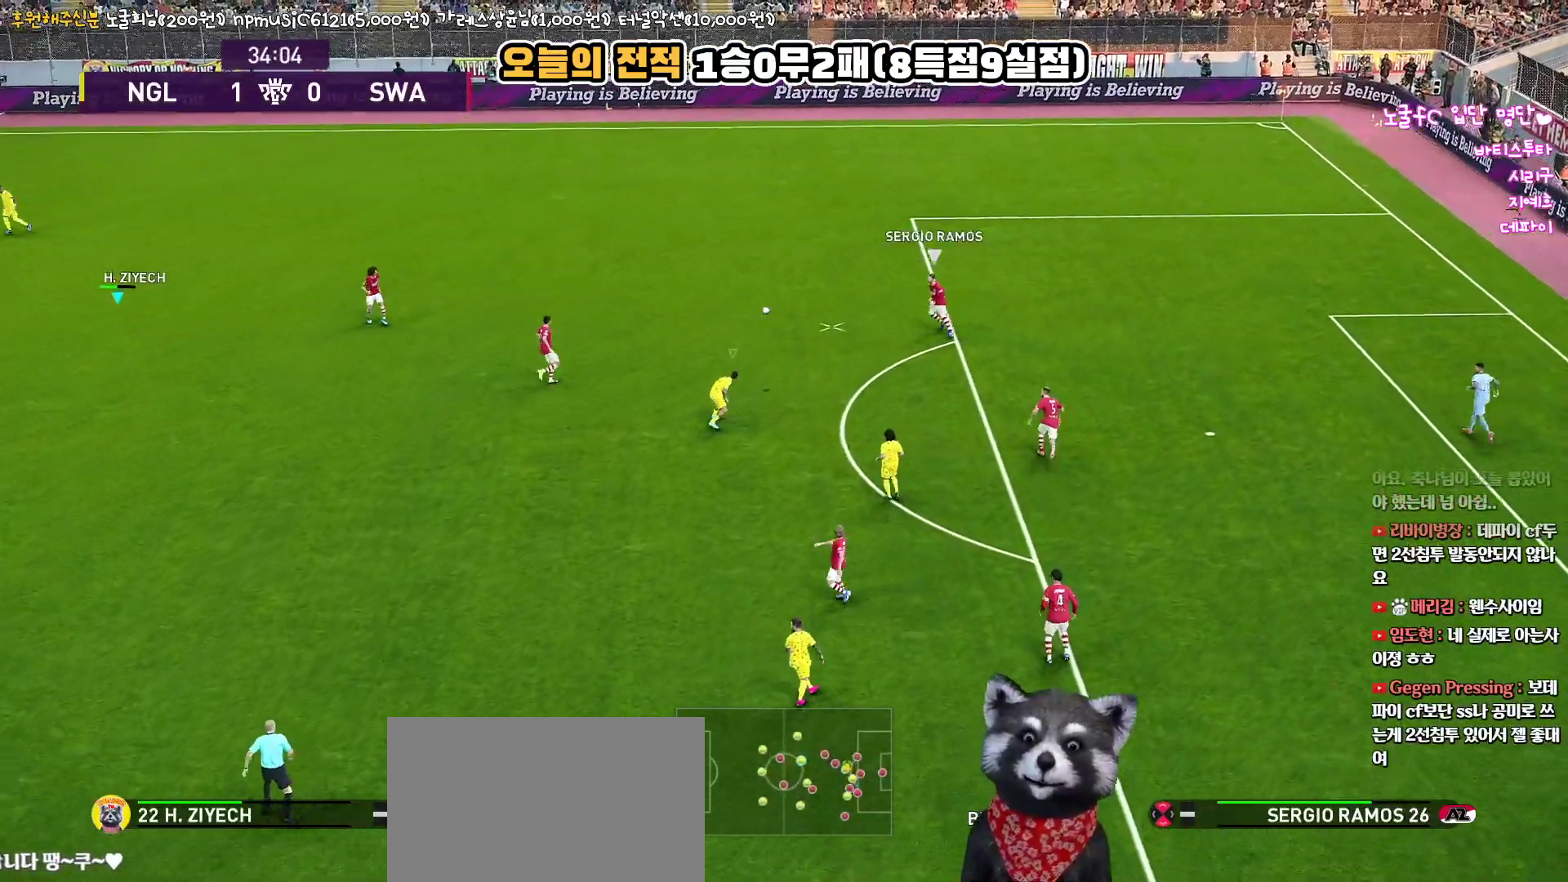
{"buttons": ["R1", "R2", "L3"], "left_stick": "up-left", "right_stick": "center", "events": [[50, "L1", "down"], [50, "R2", "up"], [183, "L1", "up"], [283, "L3", "down"], [283, "left_stick", "up-left"], [317, "CROSS", "up"], [317, "R2", "down"], [317, "SQUARE", "up"]]}
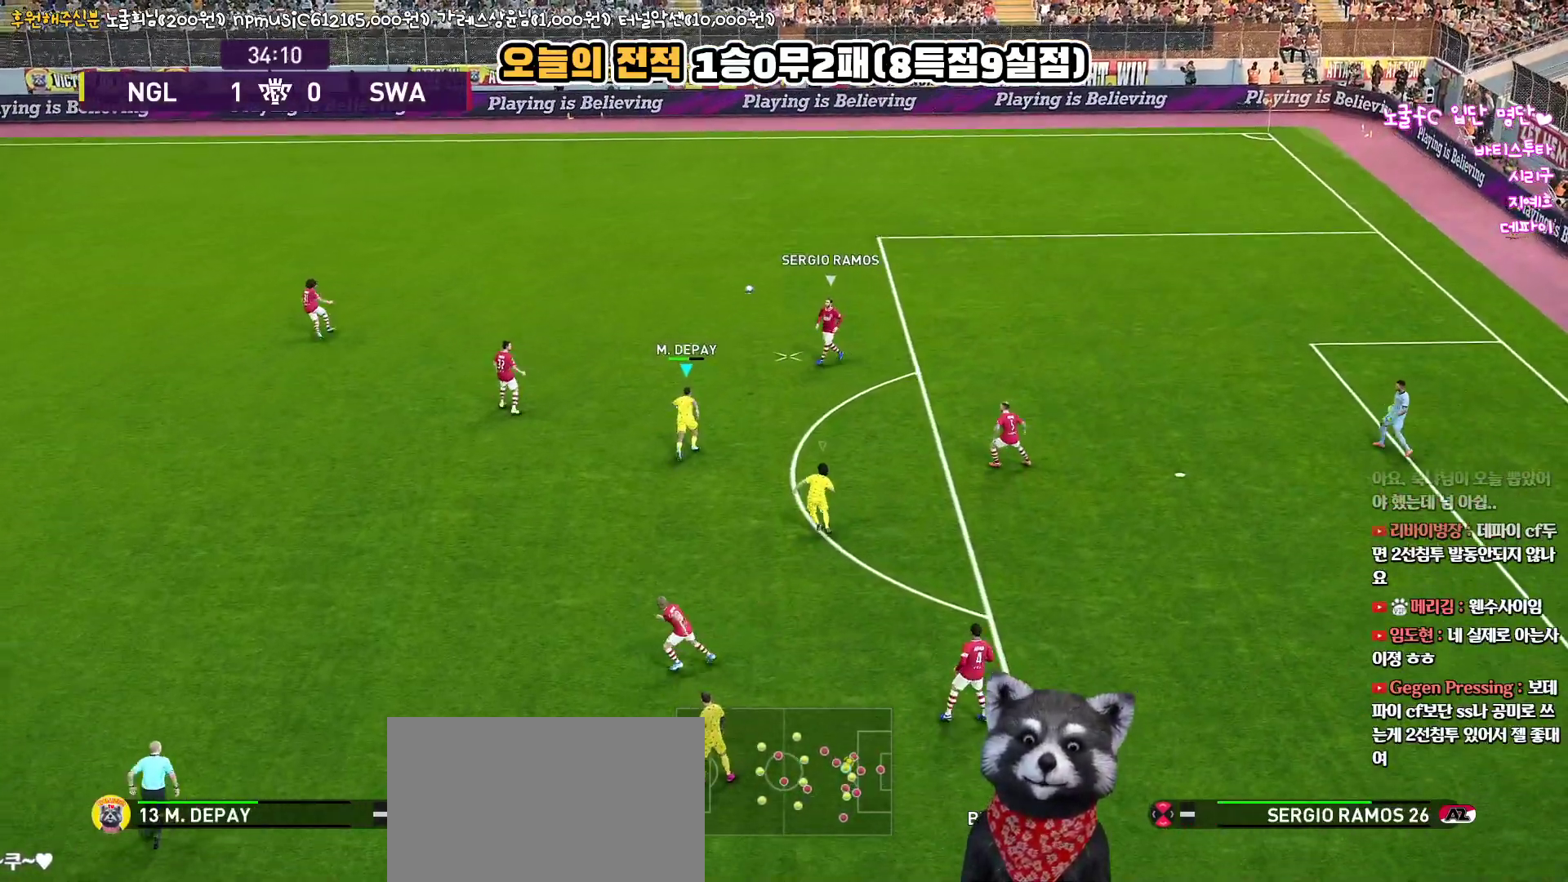
{"buttons": ["R1", "R2", "L3"], "left_stick": "up-left", "right_stick": "center", "events": []}
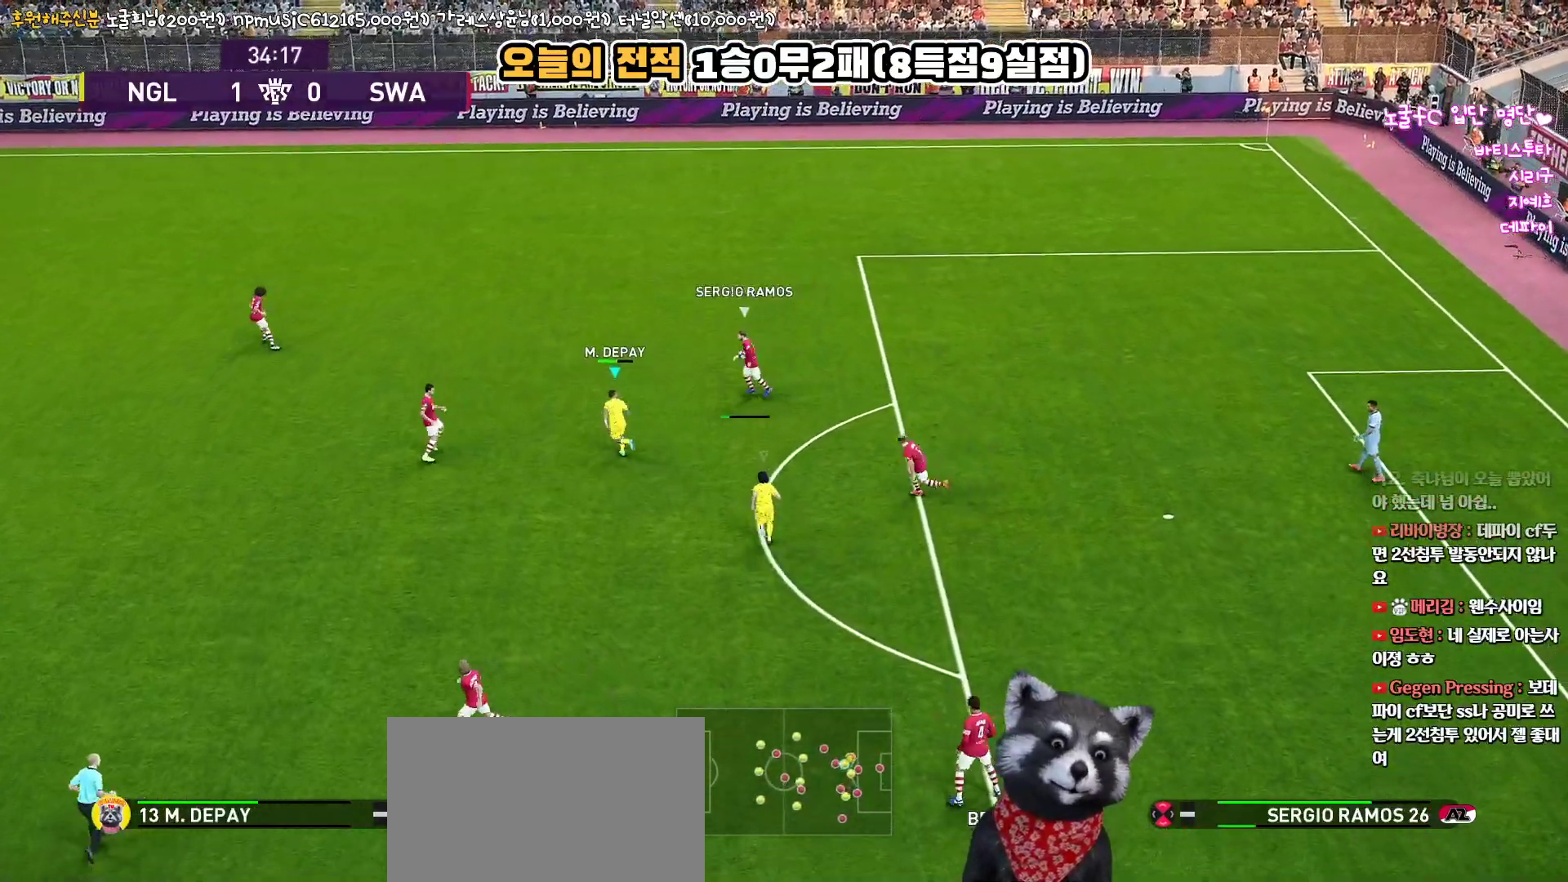
{"buttons": ["R1", "R2", "L3"], "left_stick": "up-left", "right_stick": "center", "events": []}
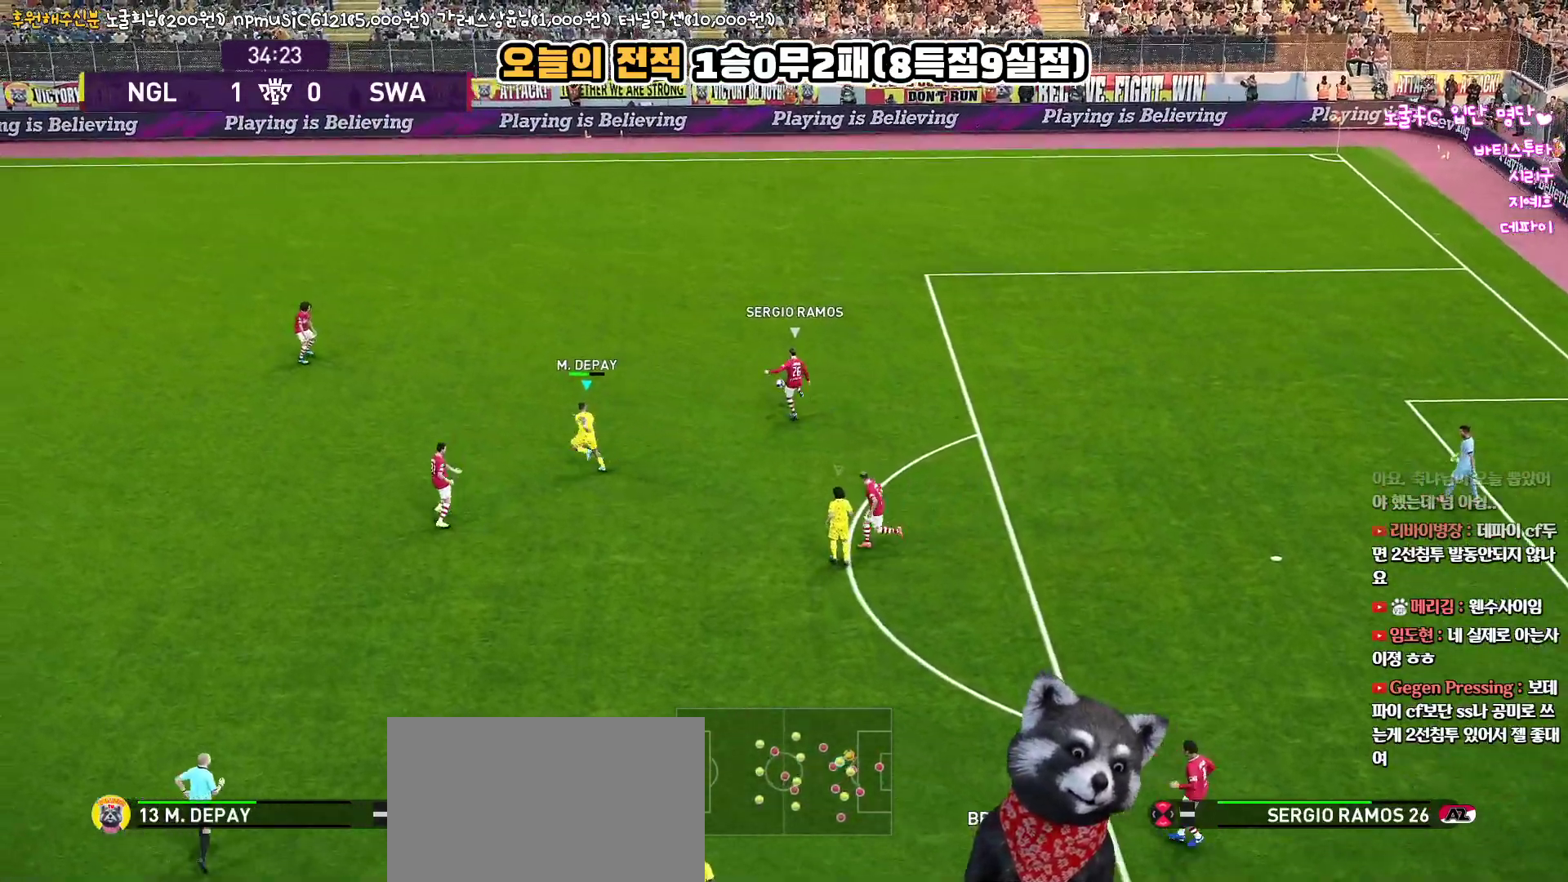
{"buttons": ["R1", "R2", "L3"], "left_stick": "up-left", "right_stick": "center", "events": []}
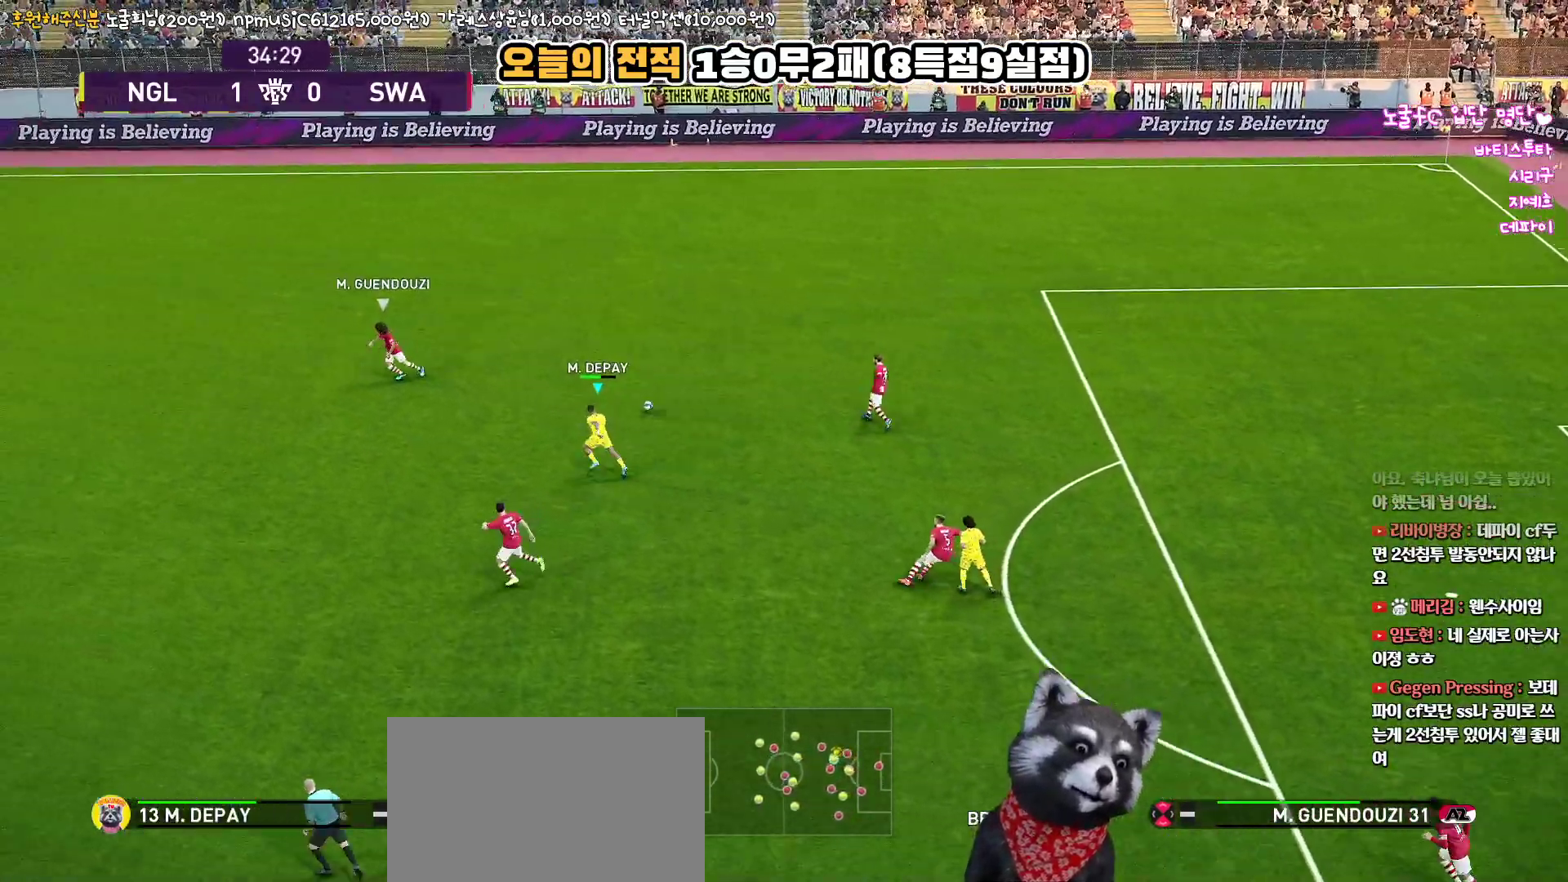
{"buttons": ["R1", "R2", "L3"], "left_stick": "left", "right_stick": "center", "events": [[367, "left_stick", "left"]]}
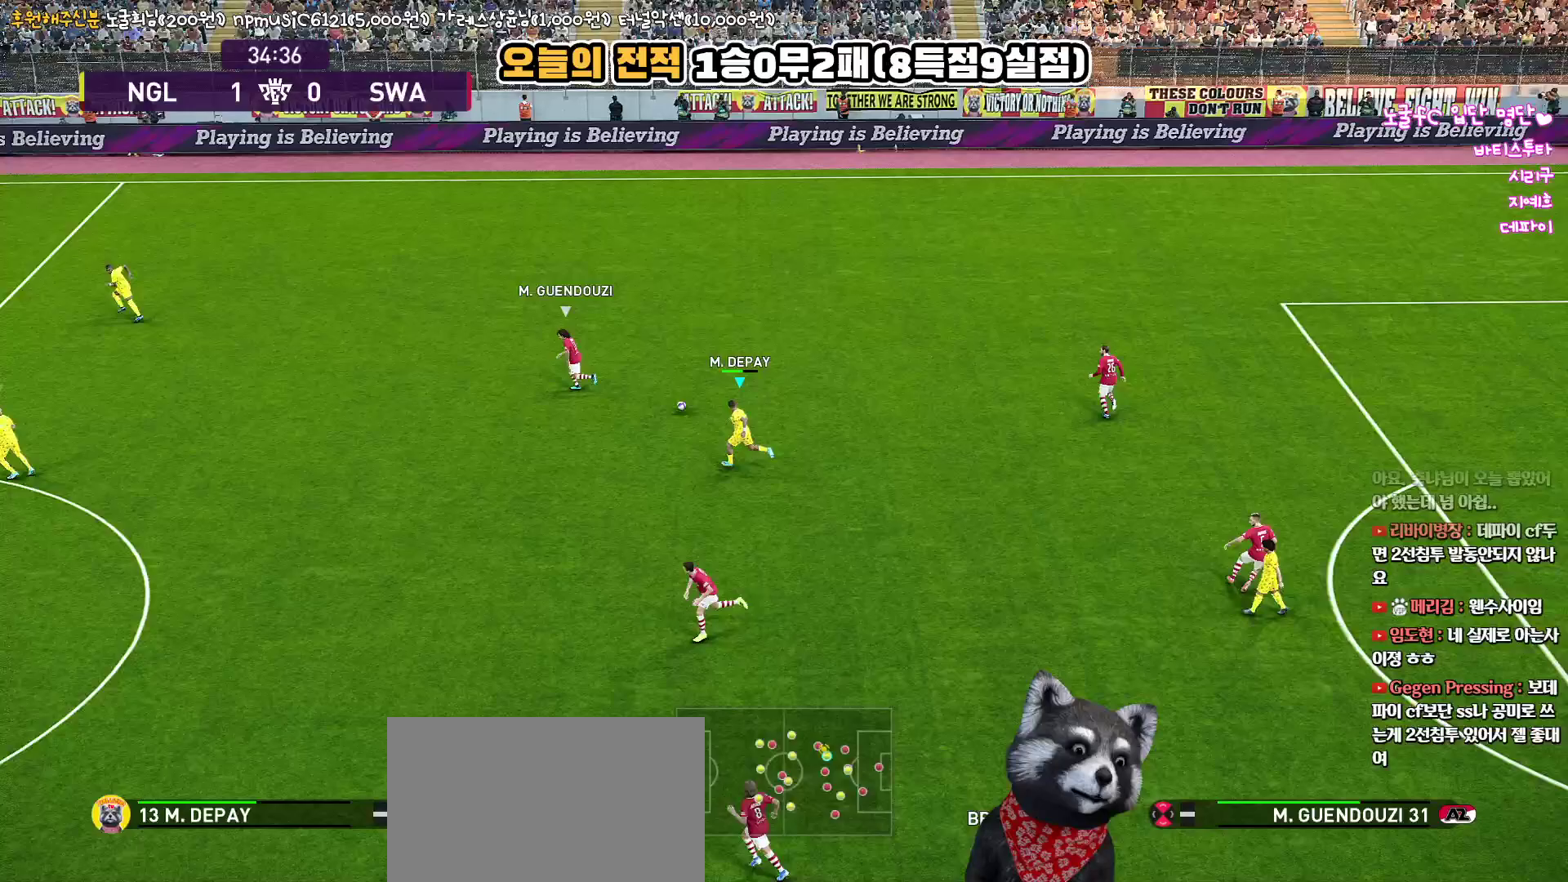
{"buttons": ["R1", "R2", "L3"], "left_stick": "left", "right_stick": "center", "events": []}
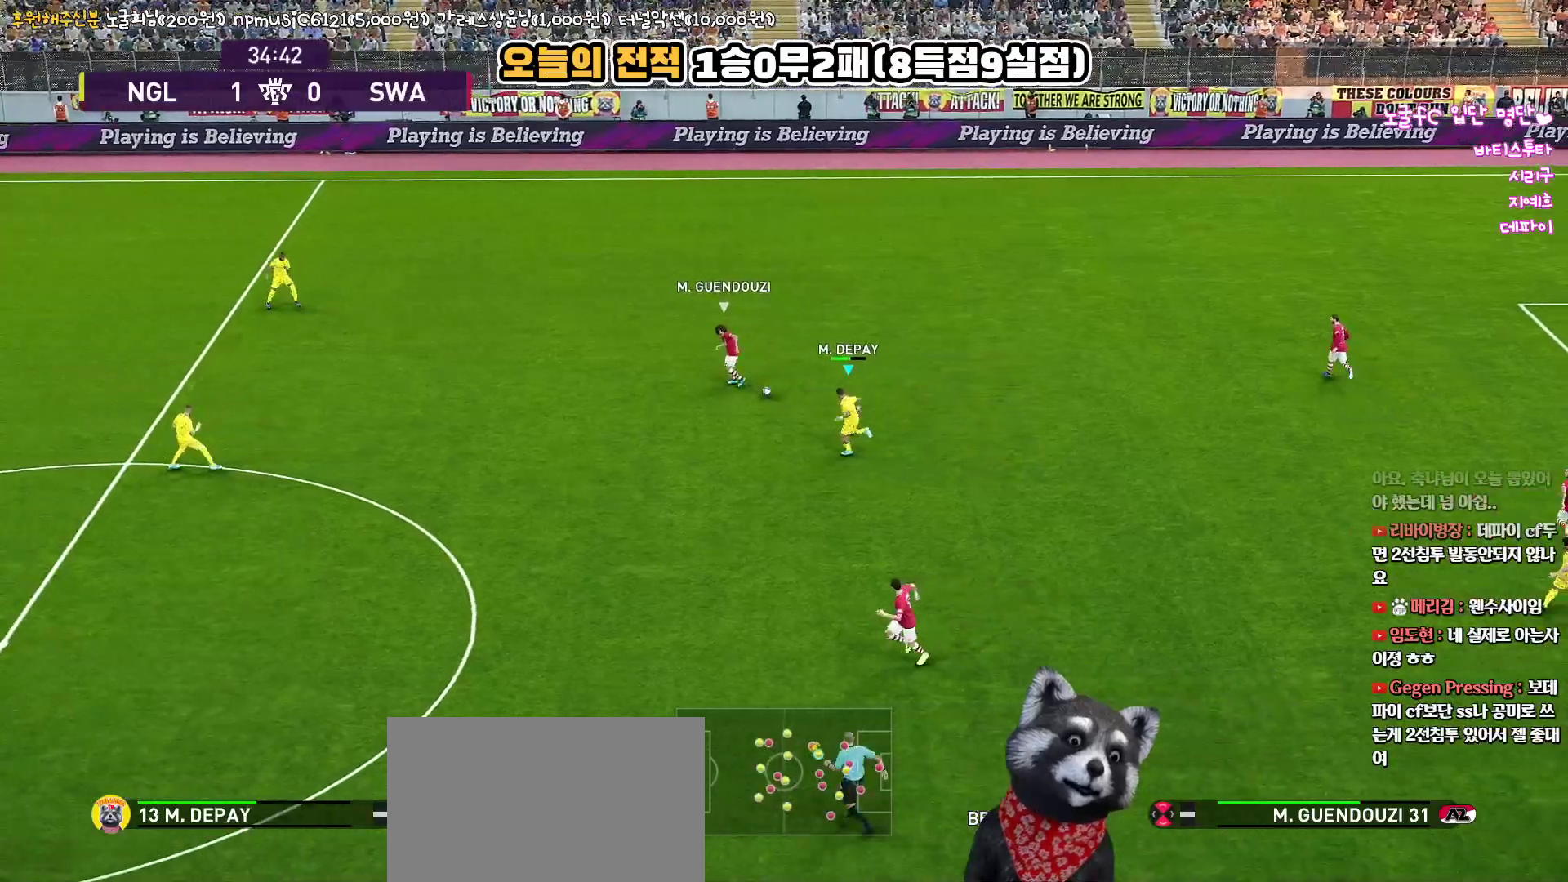
{"buttons": ["R1", "R2", "L3"], "left_stick": "left", "right_stick": "center", "events": []}
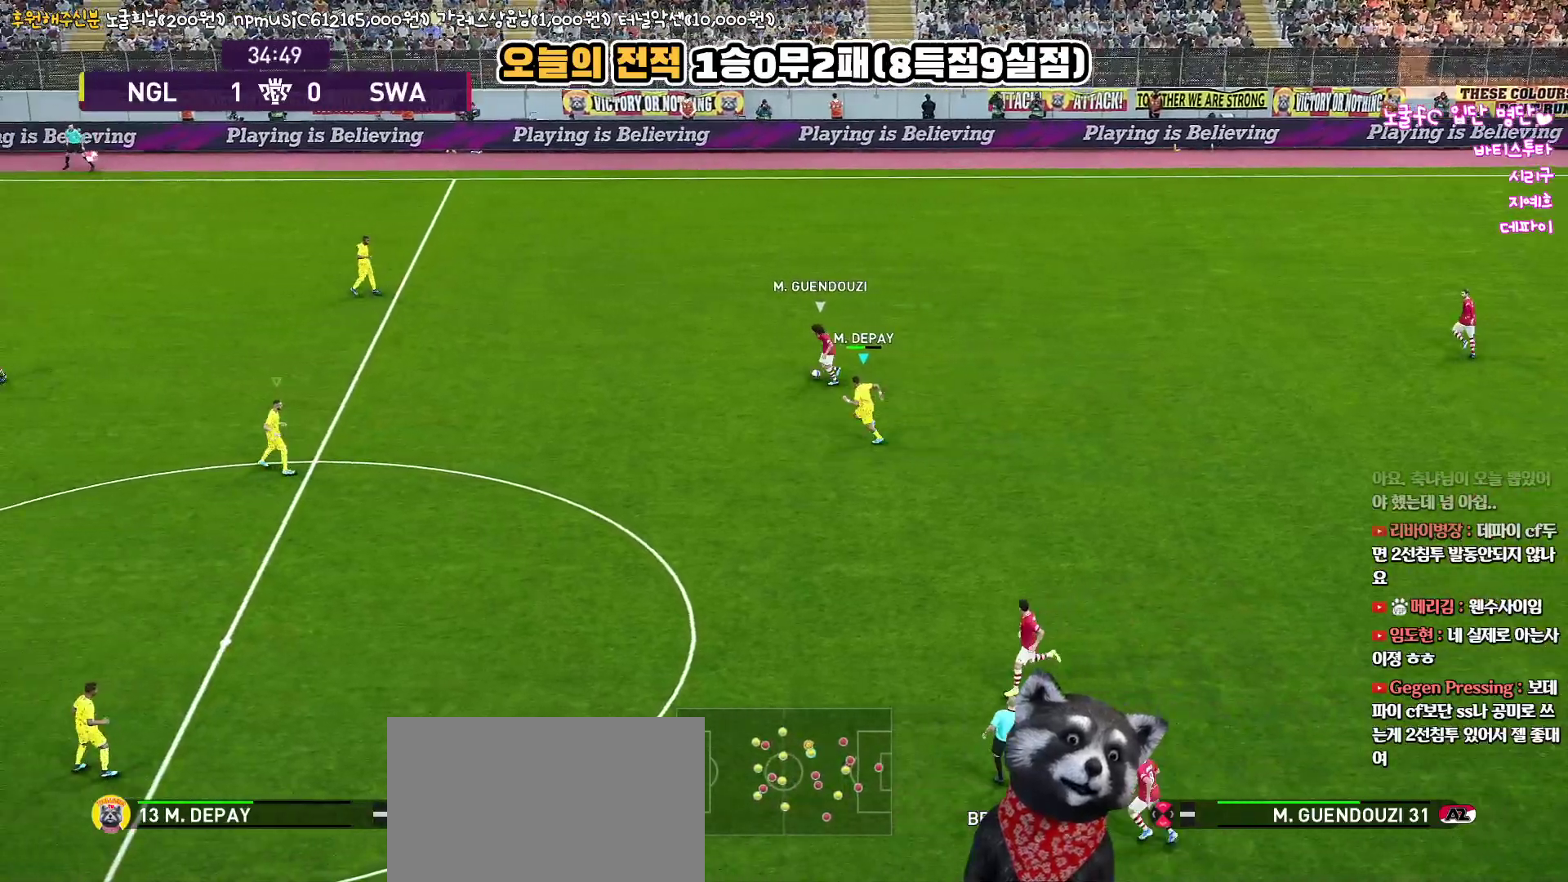
{"buttons": ["CROSS", "R1", "R2", "L3"], "left_stick": "up-left", "right_stick": "center", "events": [[200, "left_stick", "up-left"], [467, "CROSS", "down"]]}
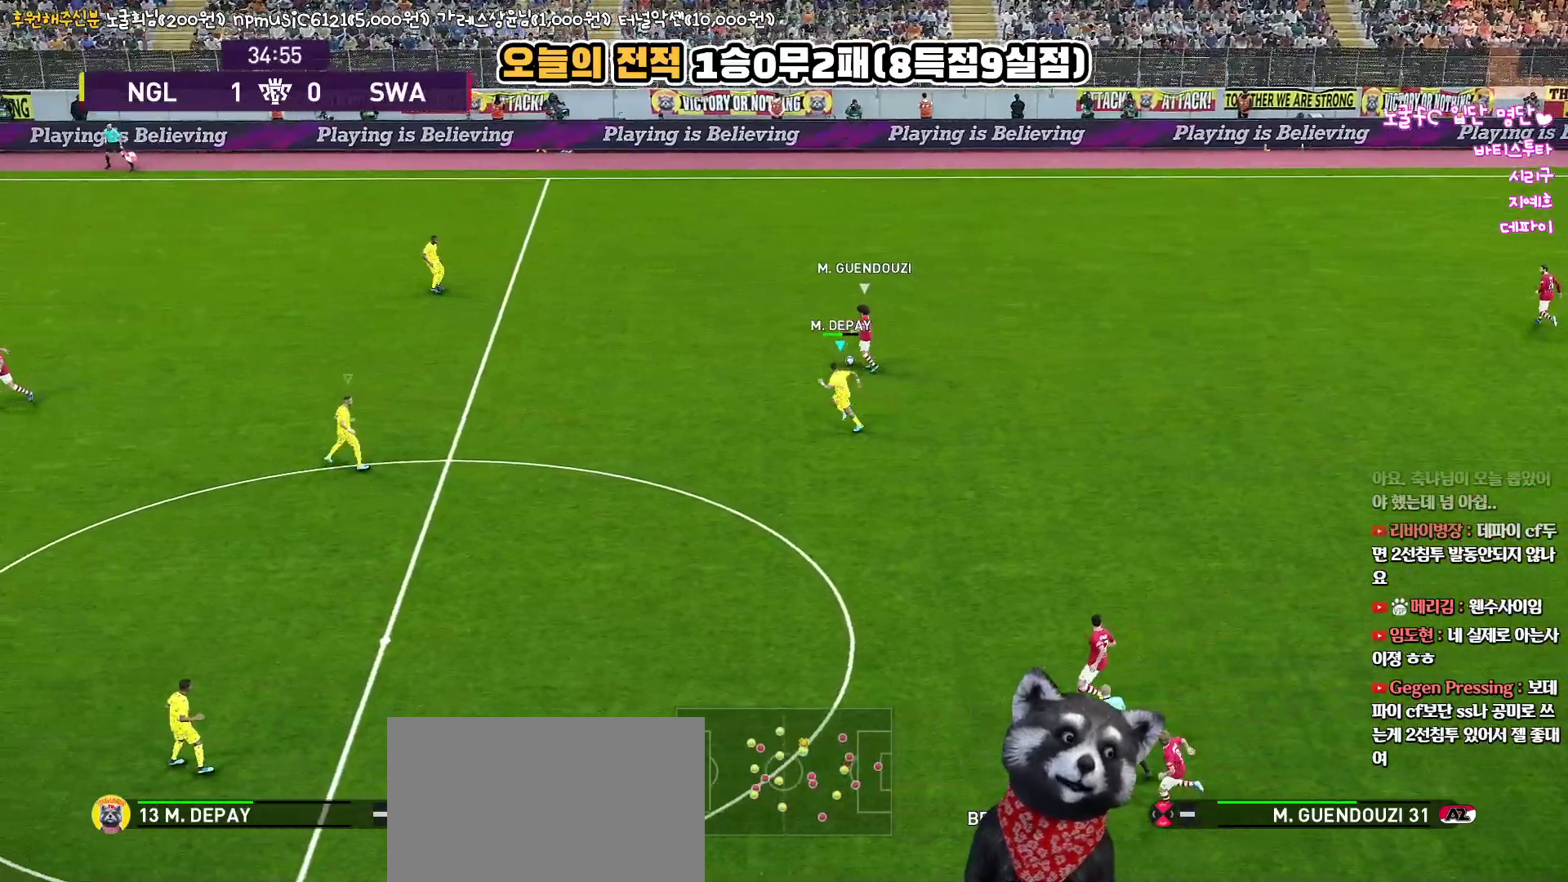
{"buttons": ["CROSS", "R1"], "left_stick": "up-right", "right_stick": "center", "events": [[17, "R2", "up"], [200, "left_stick", "up"], [333, "L3", "up"], [333, "left_stick", "up-right"]]}
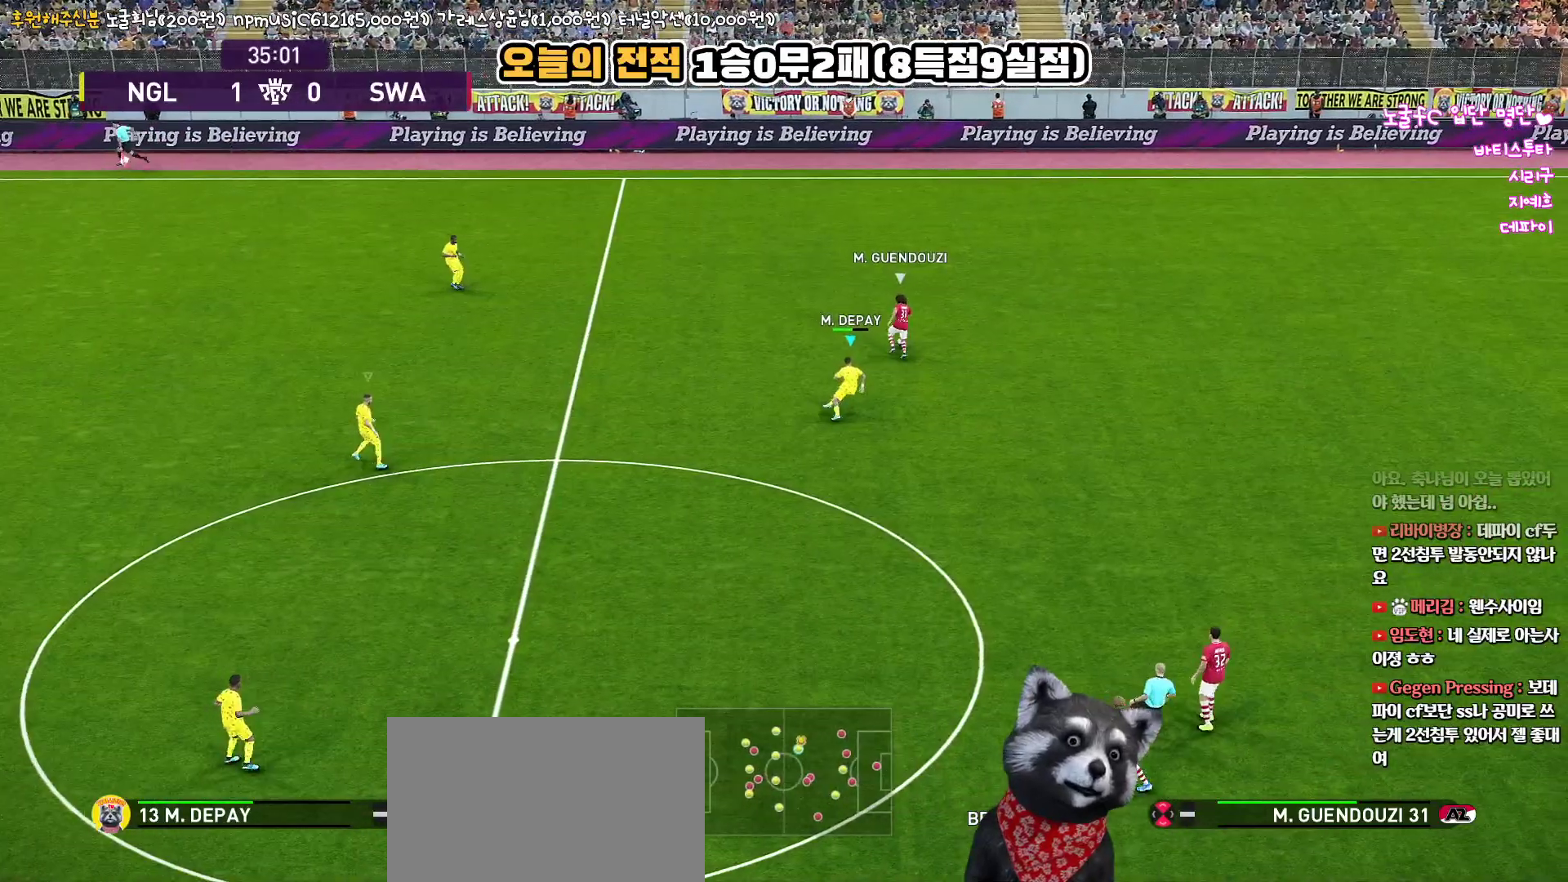
{"buttons": ["R1", "R2"], "left_stick": "up-right", "right_stick": "center", "events": [[417, "CROSS", "up"], [433, "R2", "down"]]}
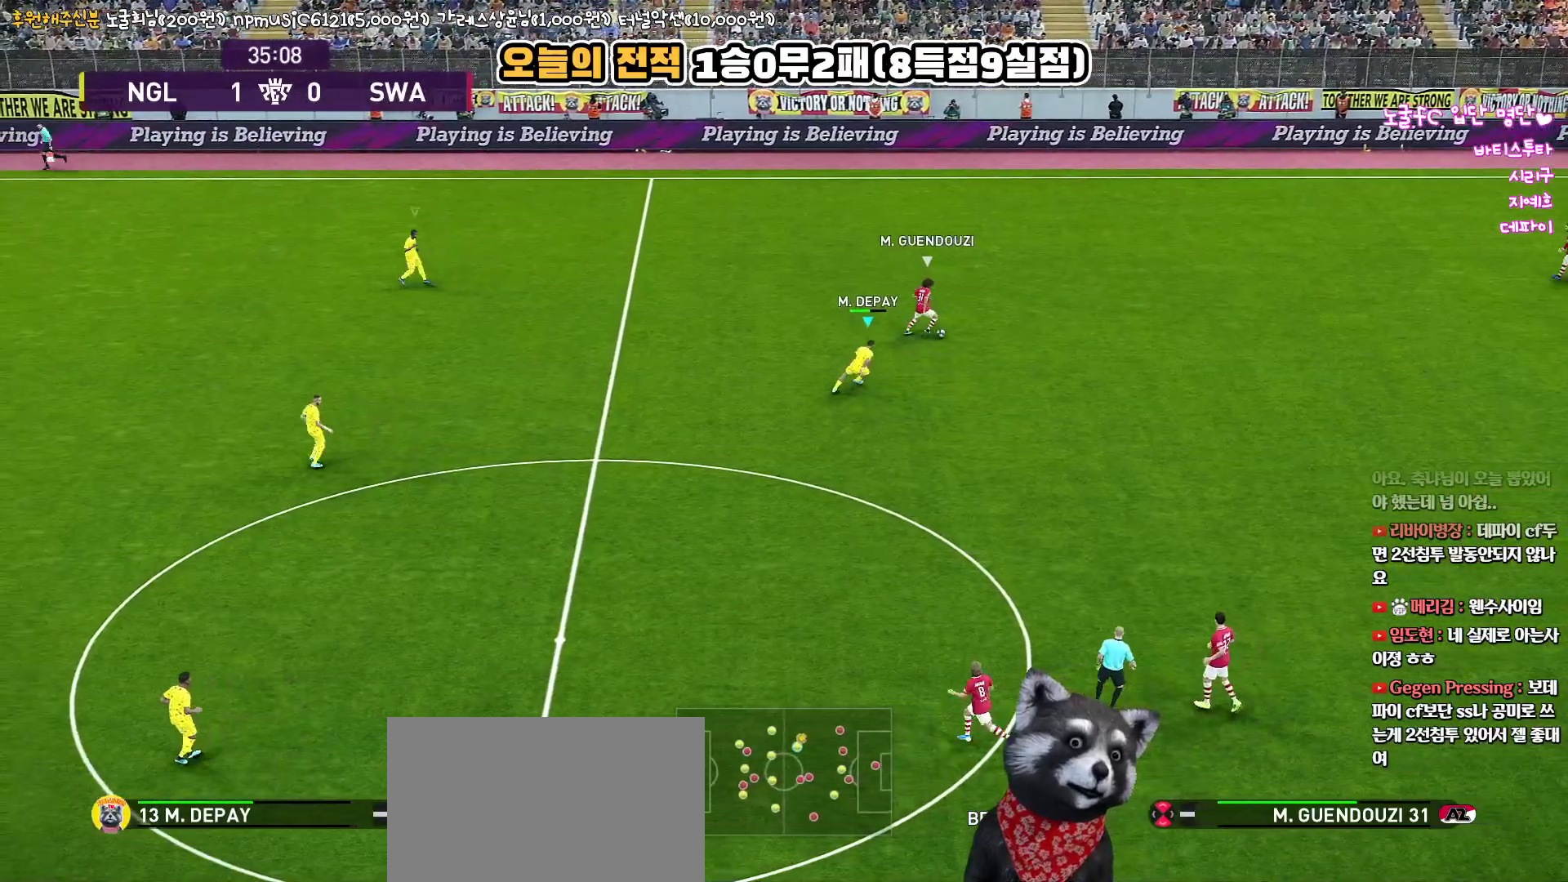
{"buttons": ["R1", "R2", "L3"], "left_stick": "right", "right_stick": "center", "events": [[267, "L3", "down"], [417, "left_stick", "right"]]}
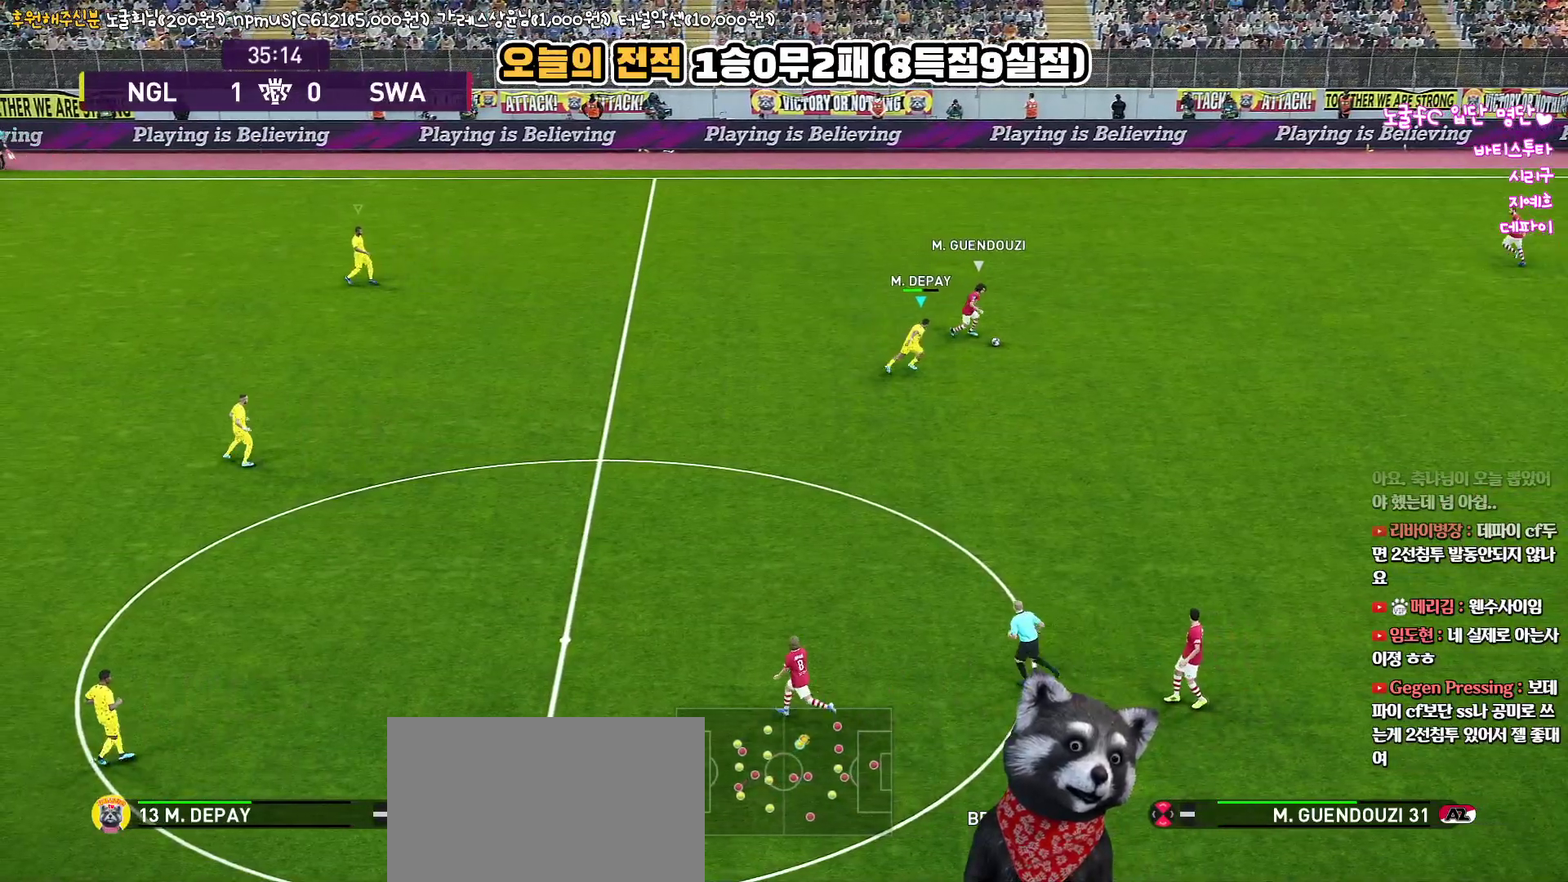
{"buttons": ["CROSS", "R1"], "left_stick": "up-right", "right_stick": "center", "events": [[167, "R2", "up"], [183, "CROSS", "down"], [300, "left_stick", "up-right"], [450, "L3", "up"]]}
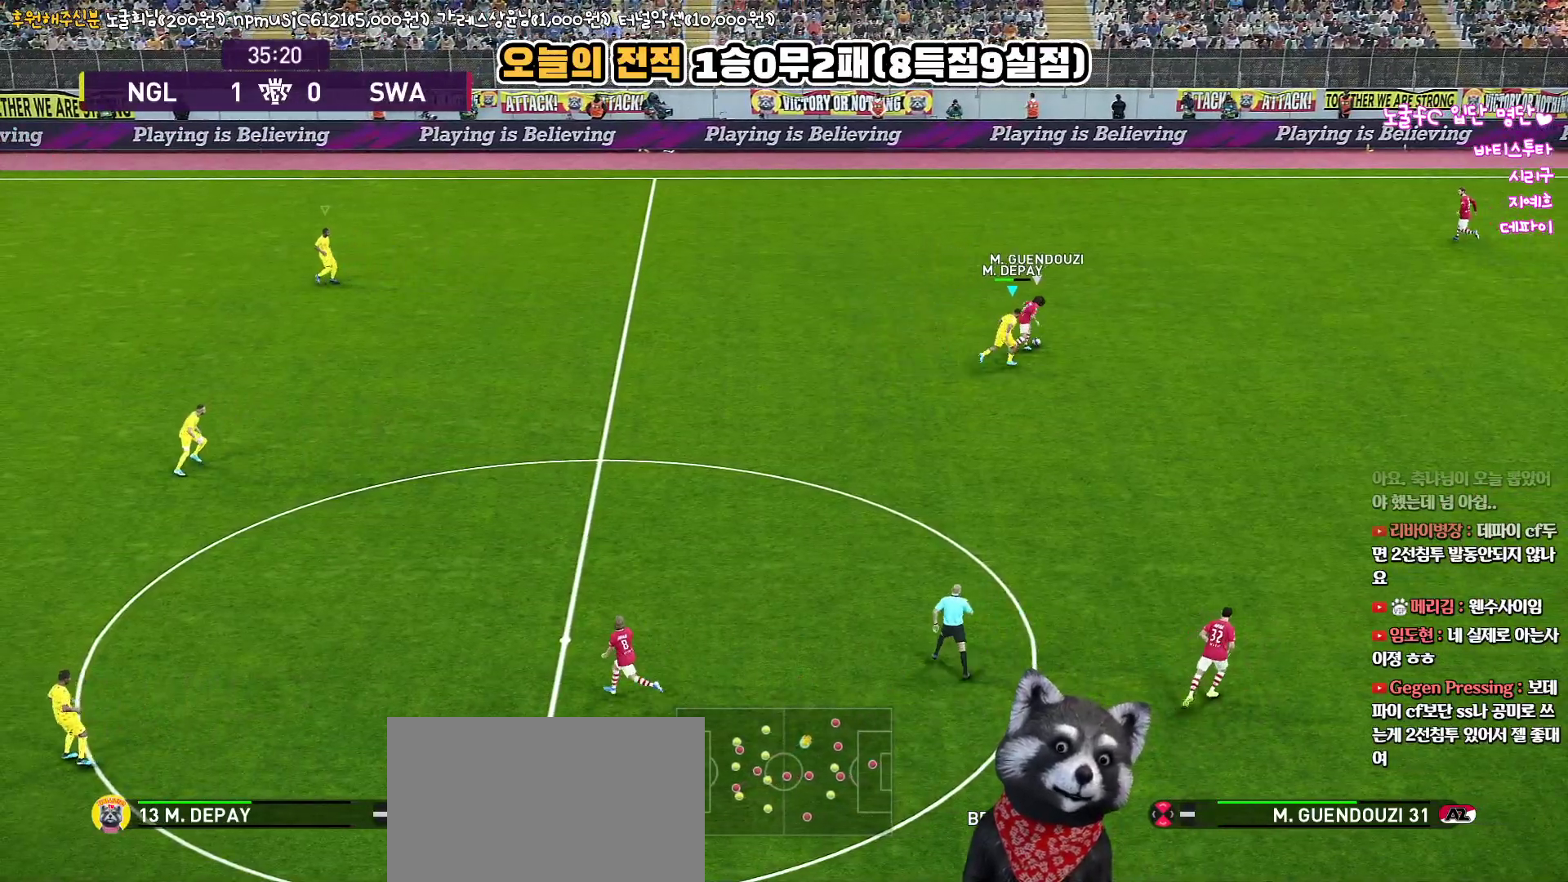
{"buttons": ["R1", "R2", "L3"], "left_stick": "up-left", "right_stick": "center", "events": [[83, "left_stick", "center"], [217, "left_stick", "up-left"], [250, "L3", "down"], [283, "R2", "down"], [317, "CROSS", "up"]]}
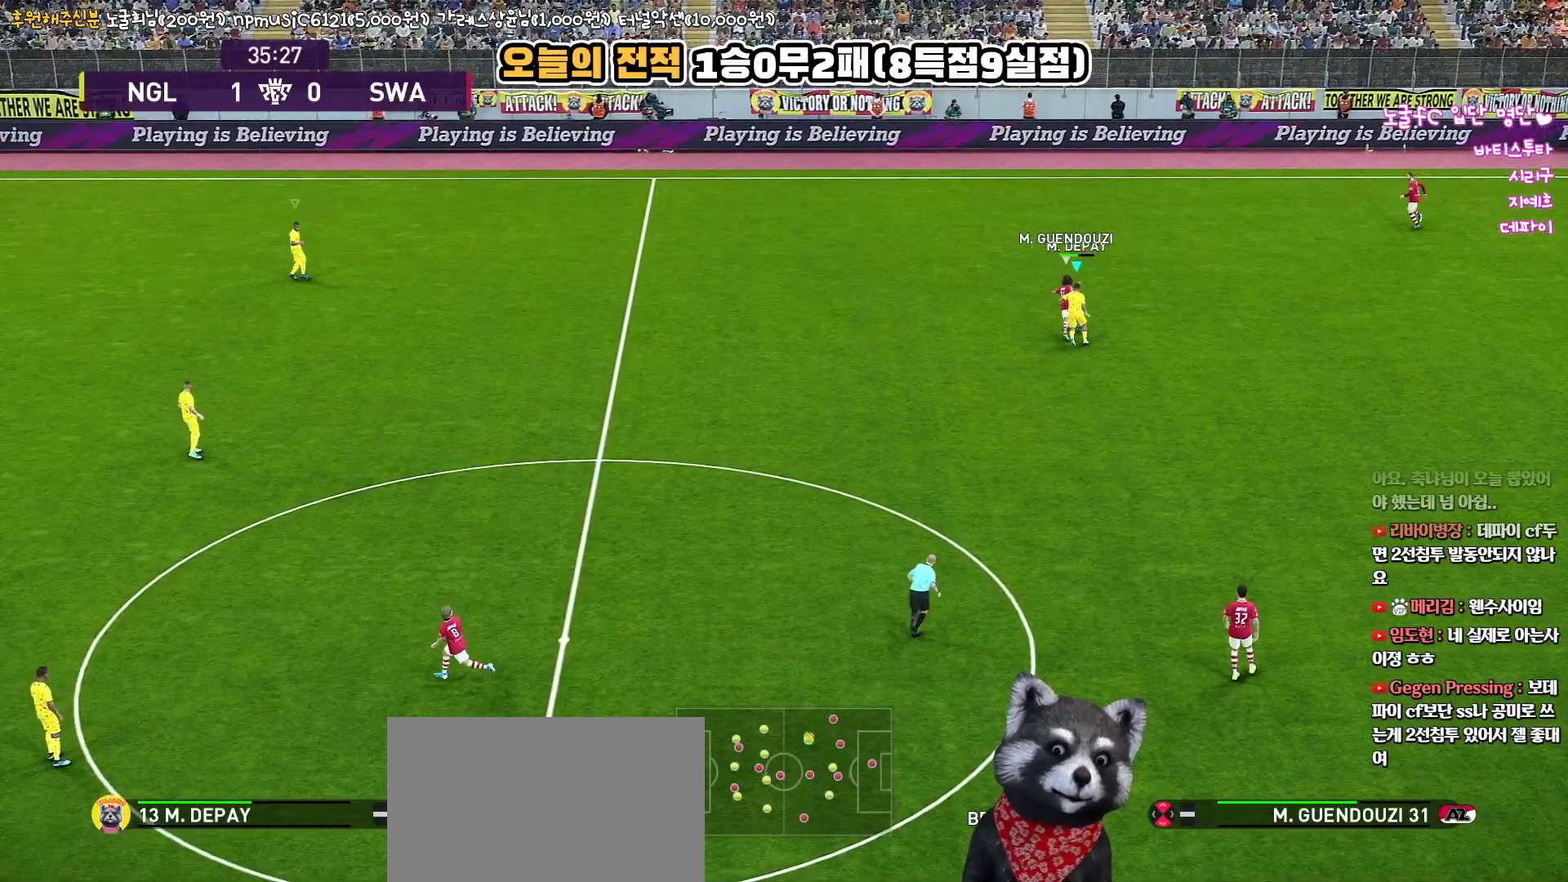
{"buttons": ["CROSS", "R1", "L3"], "left_stick": "up-left", "right_stick": "center", "events": [[400, "CROSS", "down"], [467, "R2", "up"]]}
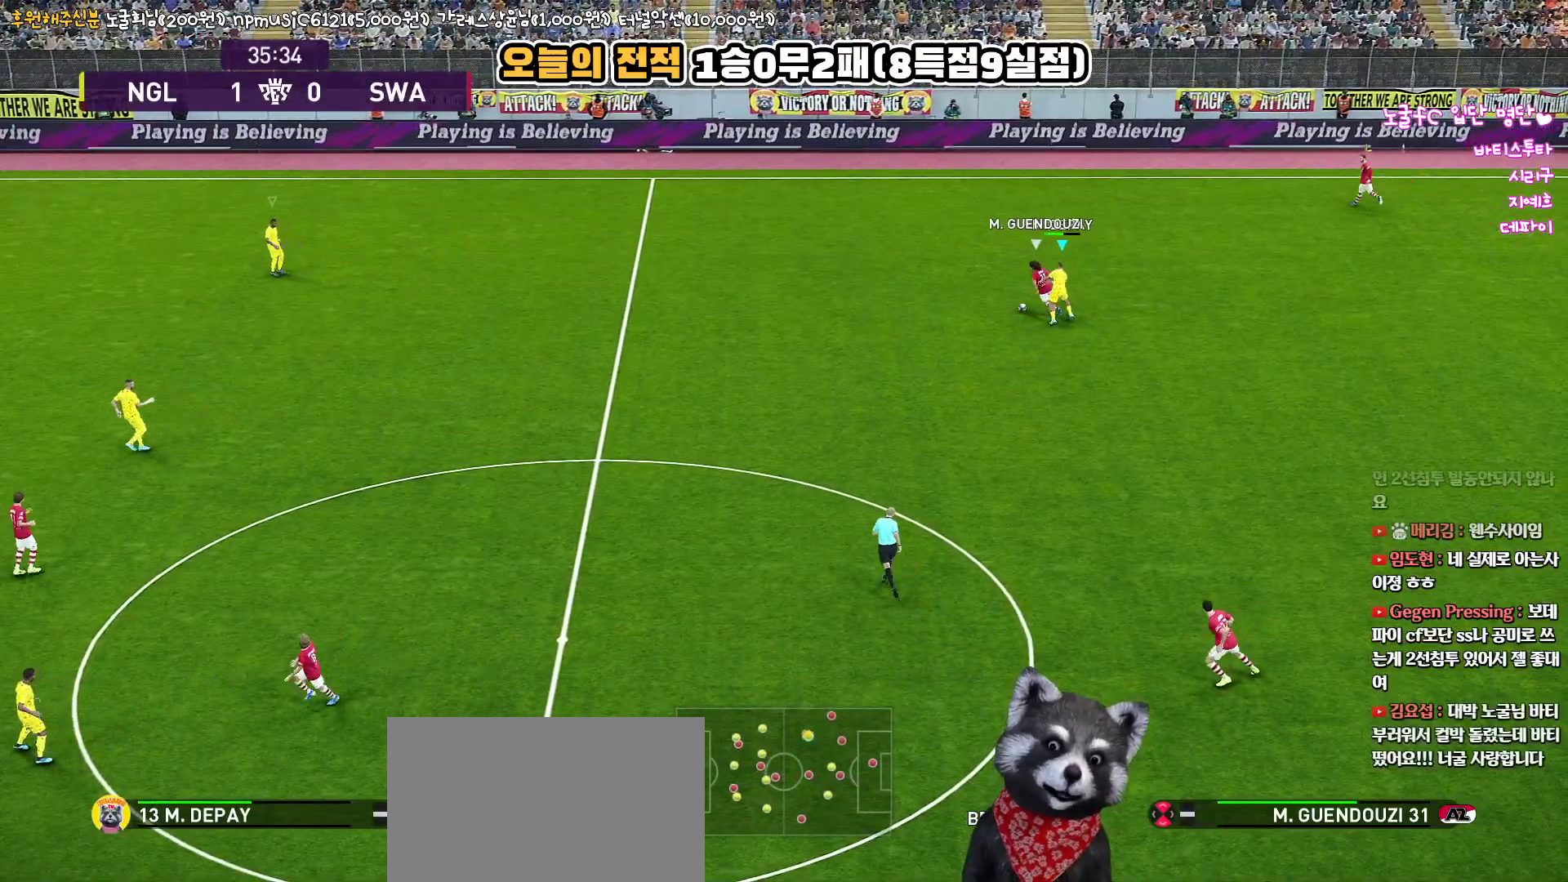
{"buttons": ["CROSS", "R1", "L3"], "left_stick": "left", "right_stick": "center", "events": [[50, "CROSS", "up"], [117, "CROSS", "down"], [167, "left_stick", "left"]]}
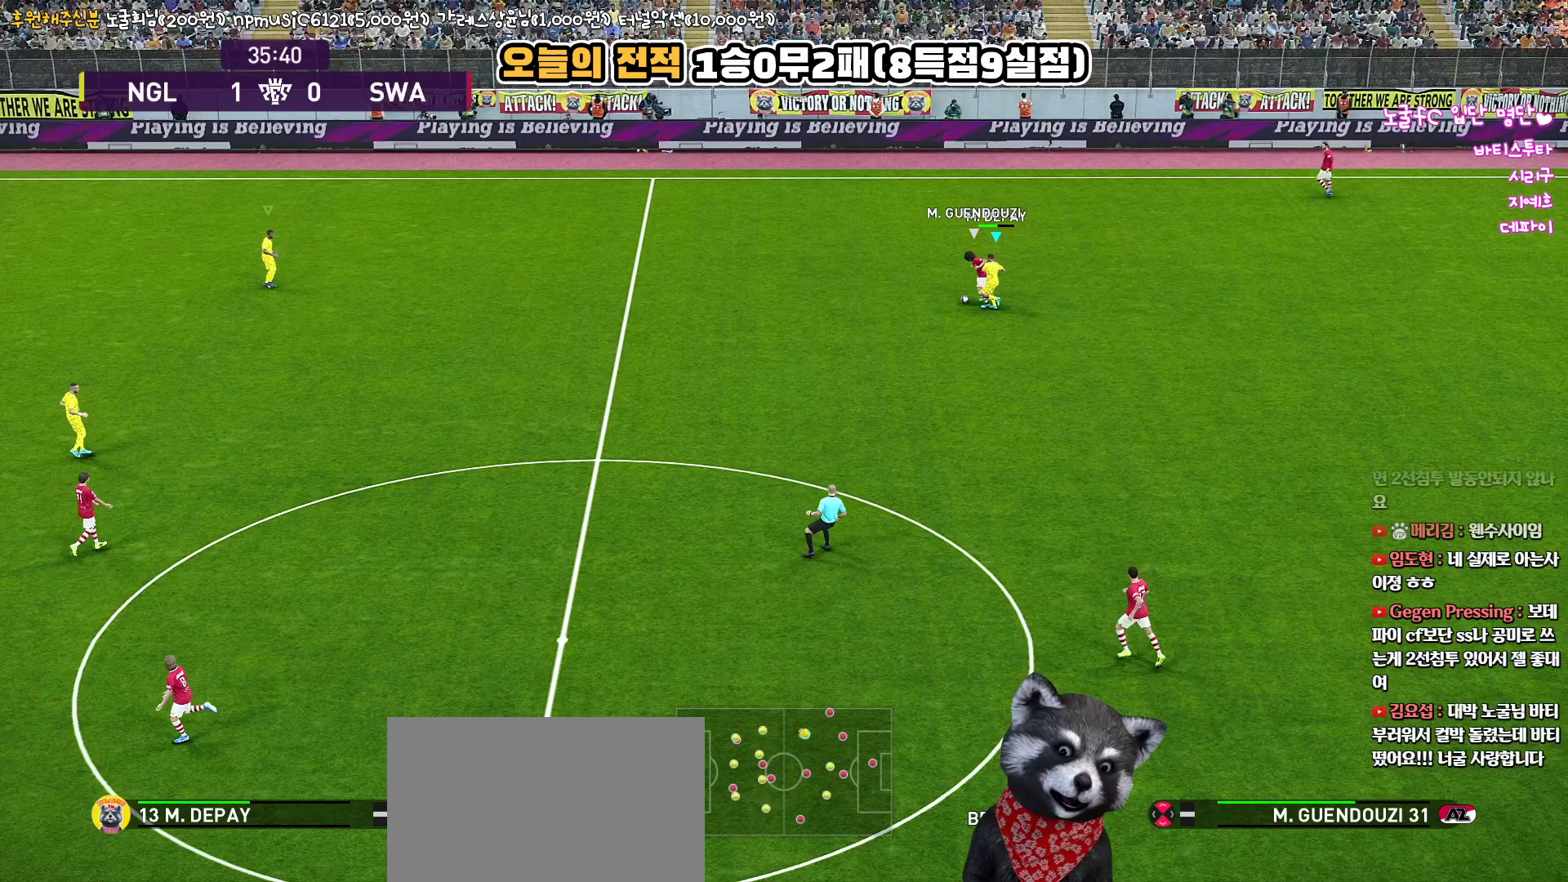
{"buttons": ["CROSS", "R1", "L3"], "left_stick": "left", "right_stick": "center", "events": []}
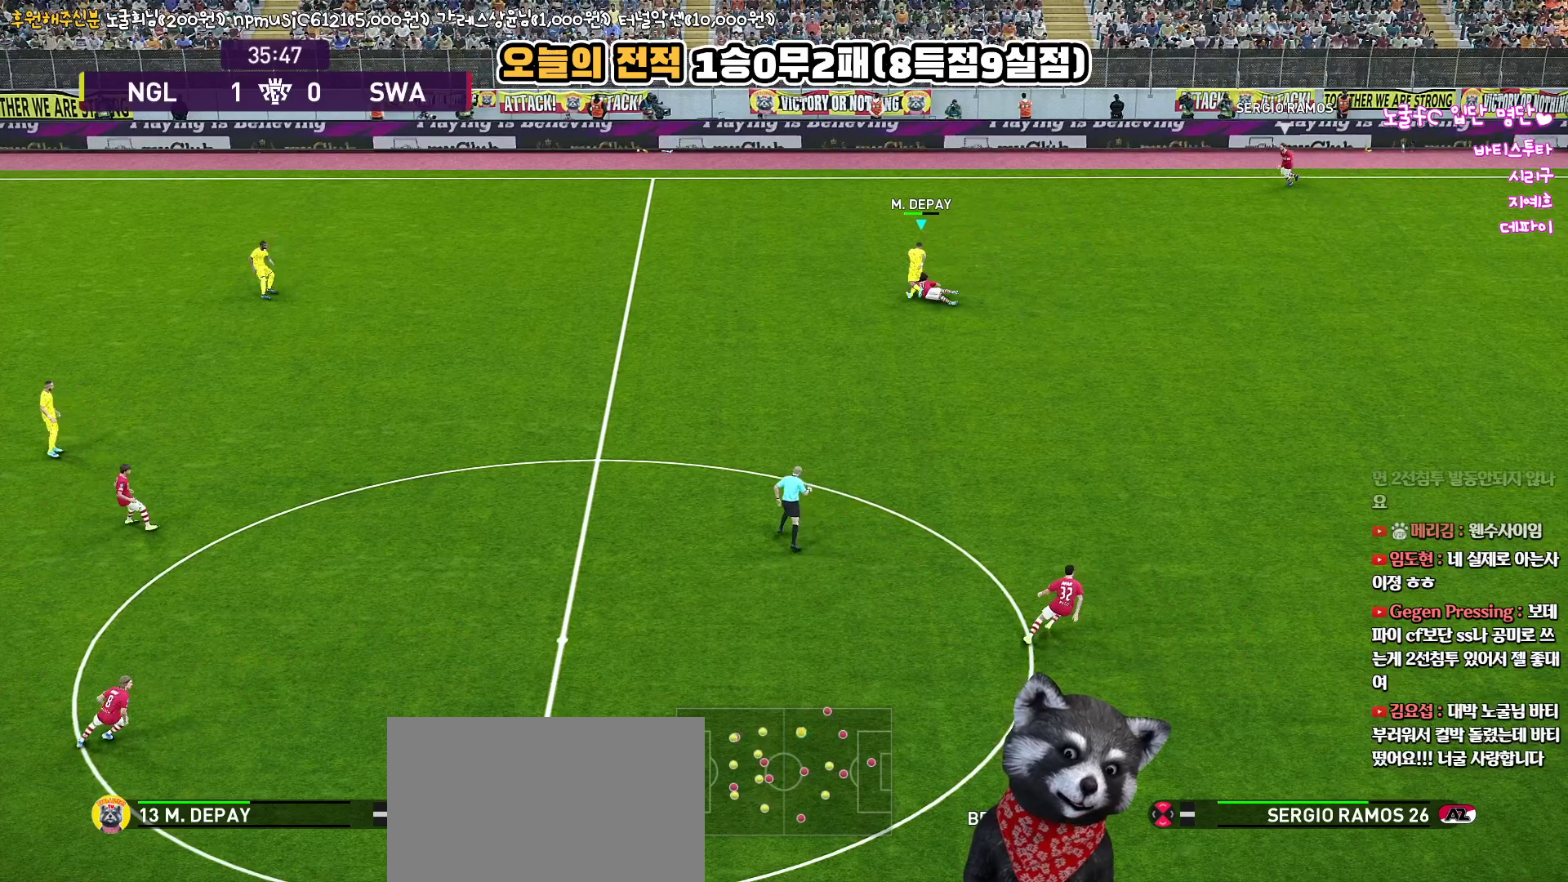
{"buttons": [], "left_stick": "left", "right_stick": "center", "events": [[183, "CROSS", "up"], [233, "R1", "up"], [367, "L3", "up"]]}
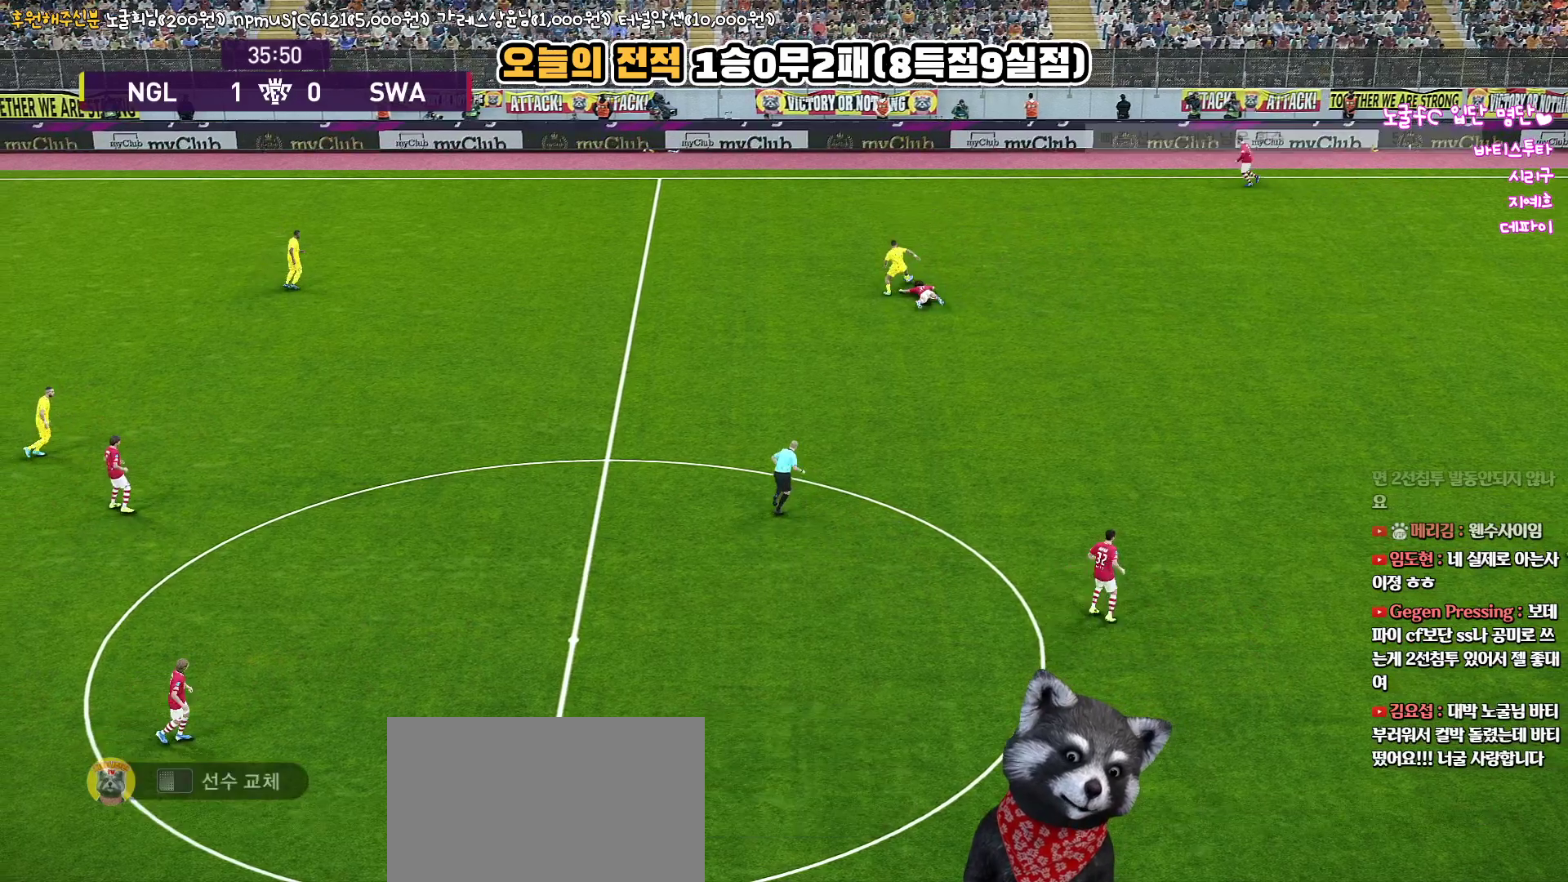
{"buttons": [], "left_stick": "left", "right_stick": "center", "events": []}
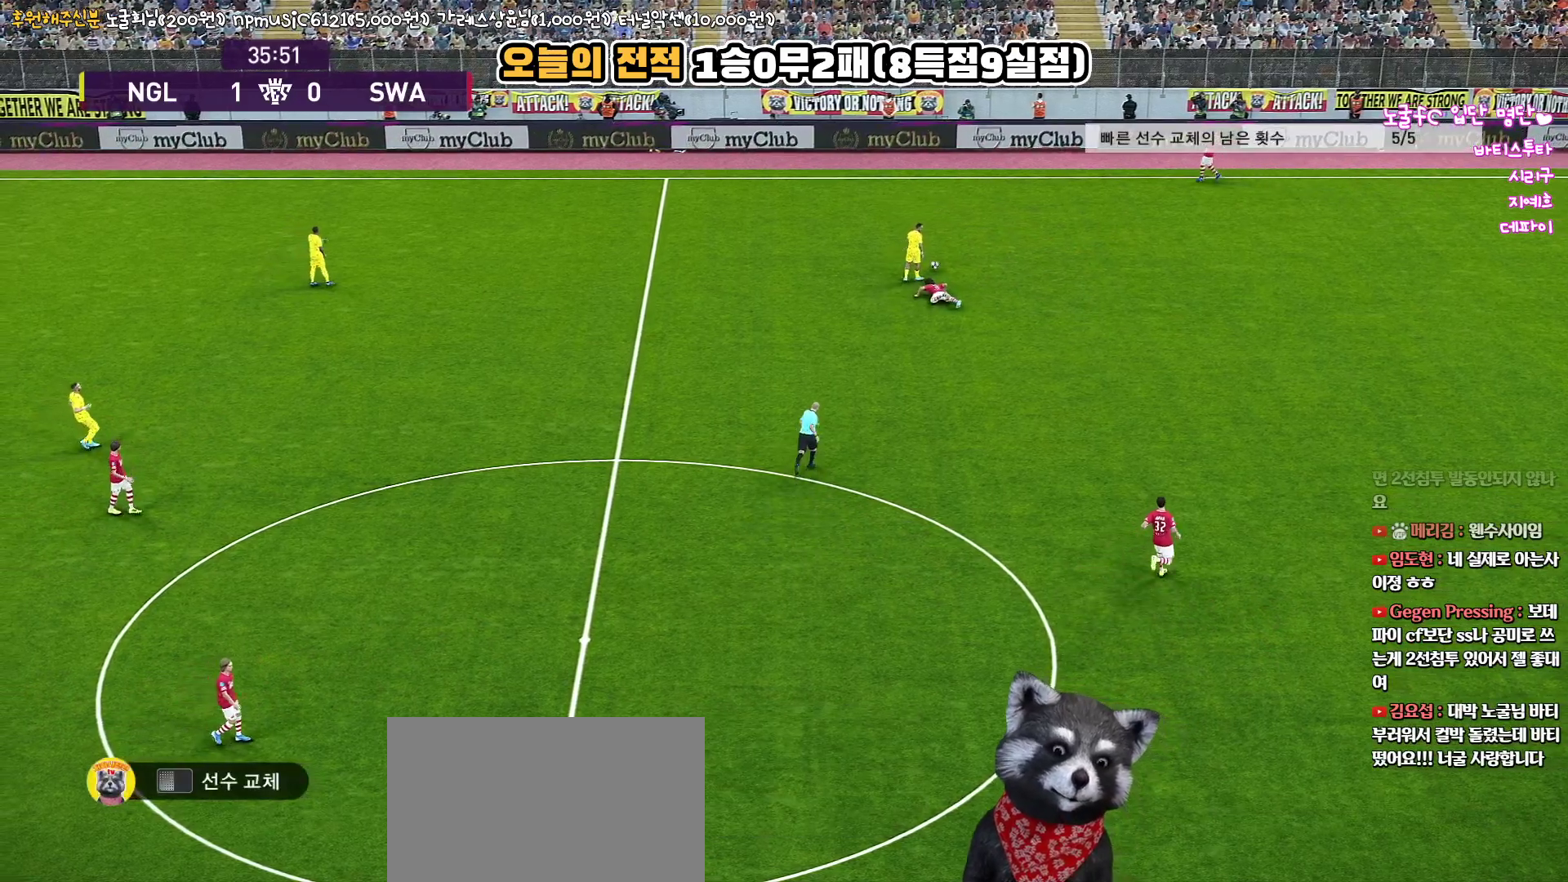
{"buttons": [], "left_stick": "center", "right_stick": "center", "events": [[233, "left_stick", "center"]]}
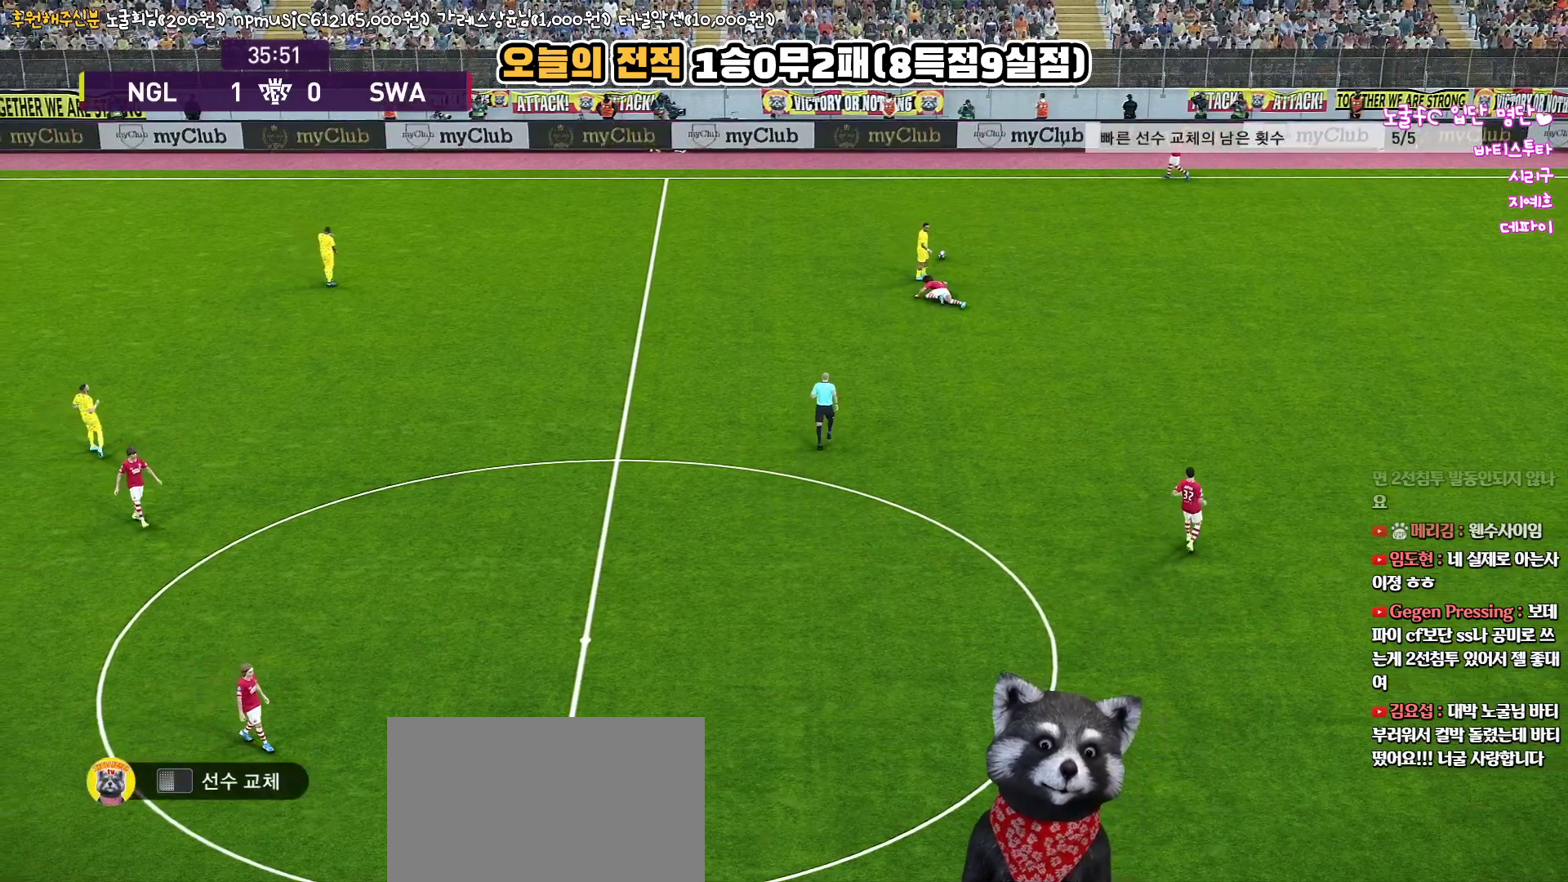
{"buttons": [], "left_stick": "center", "right_stick": "center", "events": []}
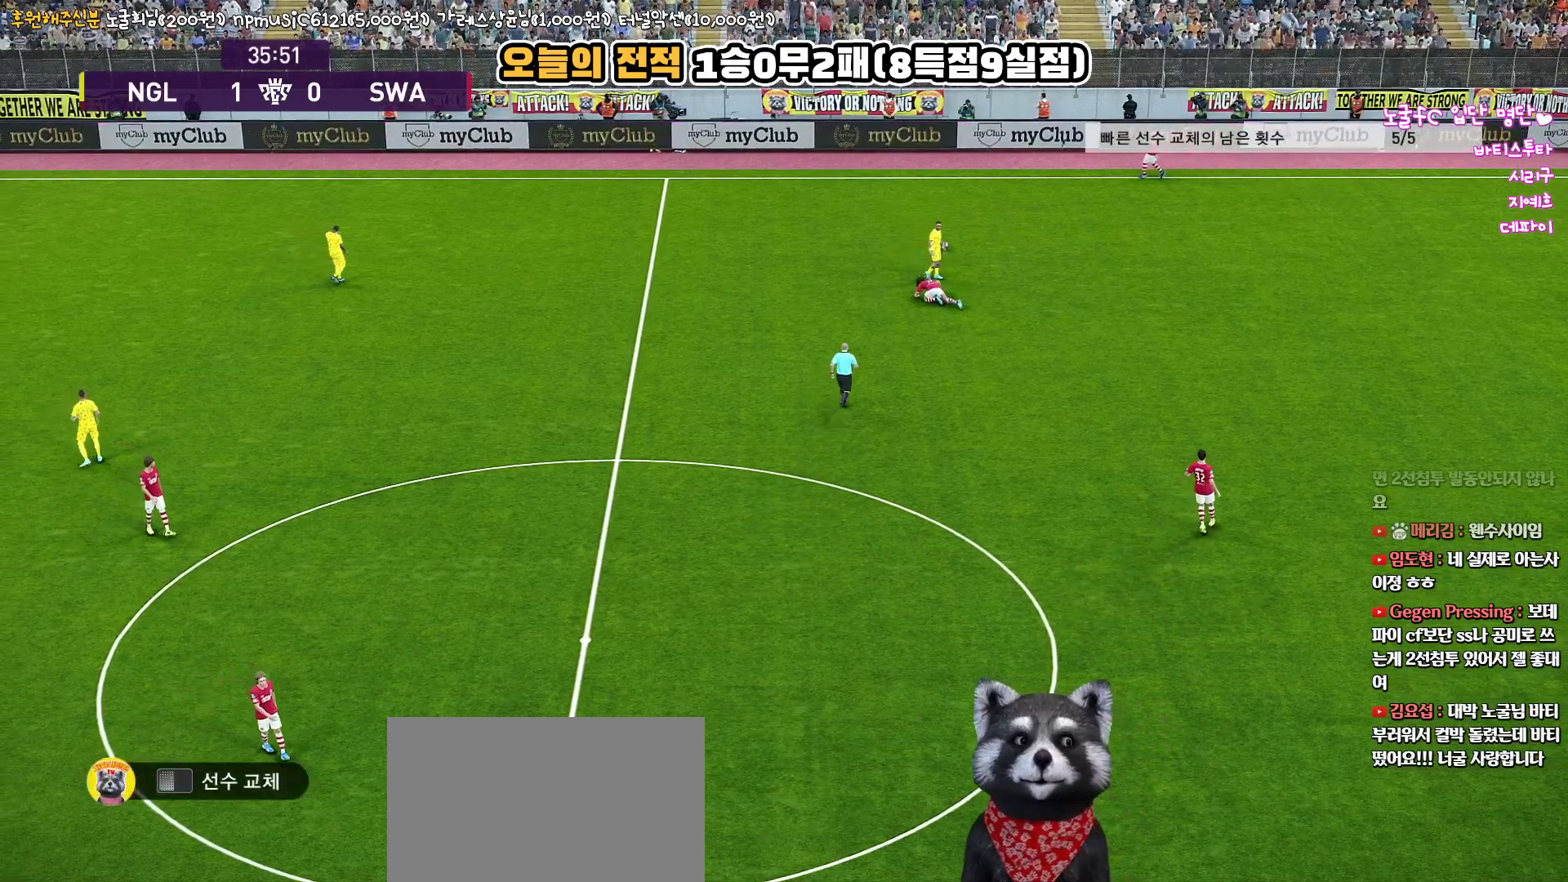
{"buttons": [], "left_stick": "center", "right_stick": "center", "events": []}
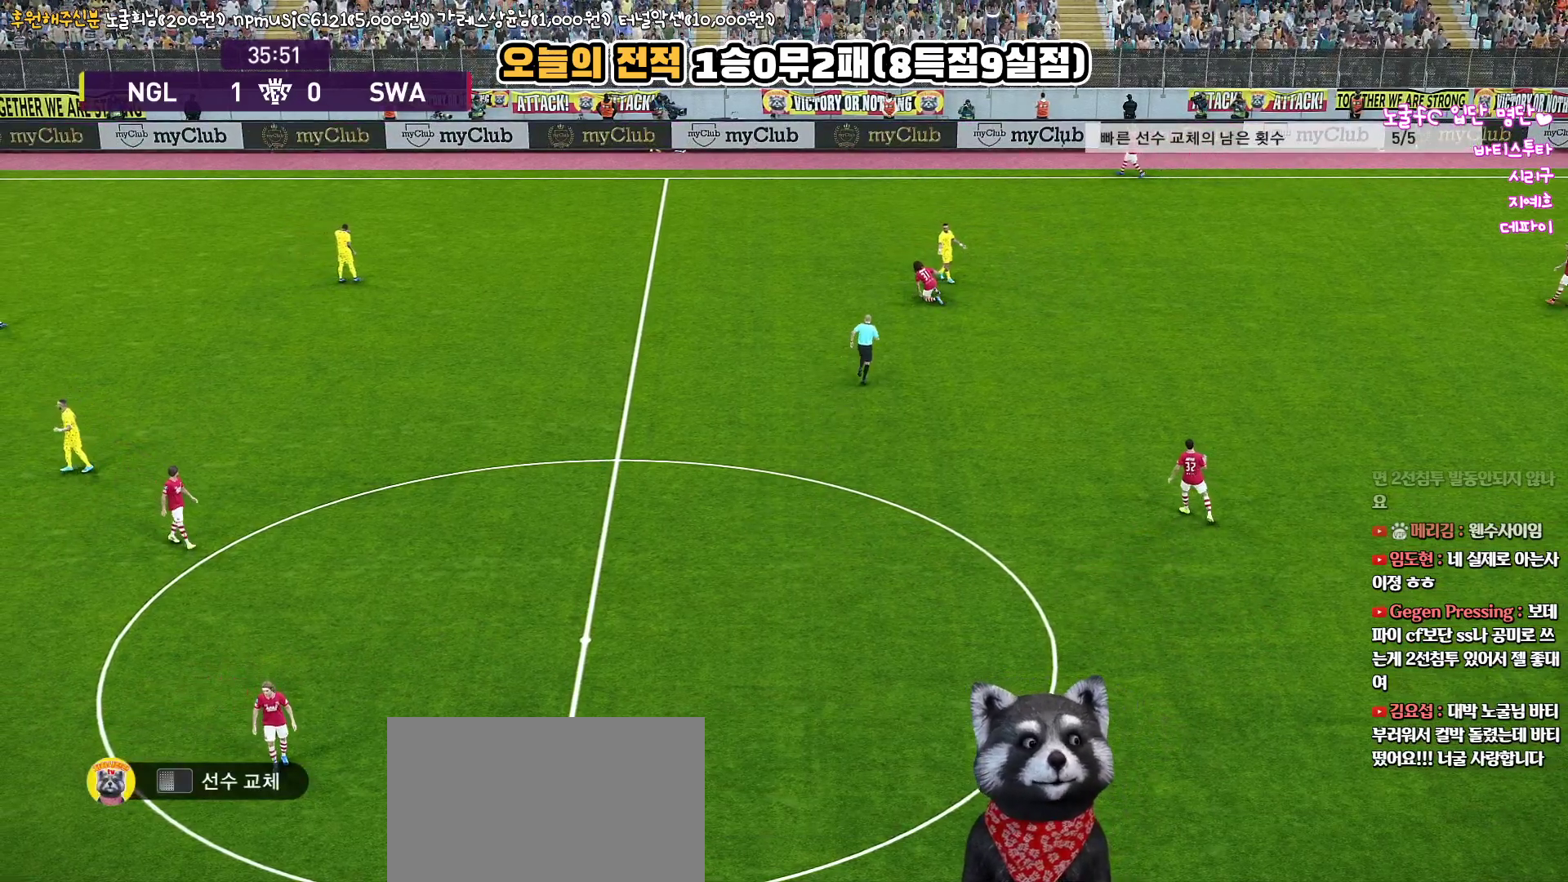
{"buttons": [], "left_stick": "center", "right_stick": "center", "events": []}
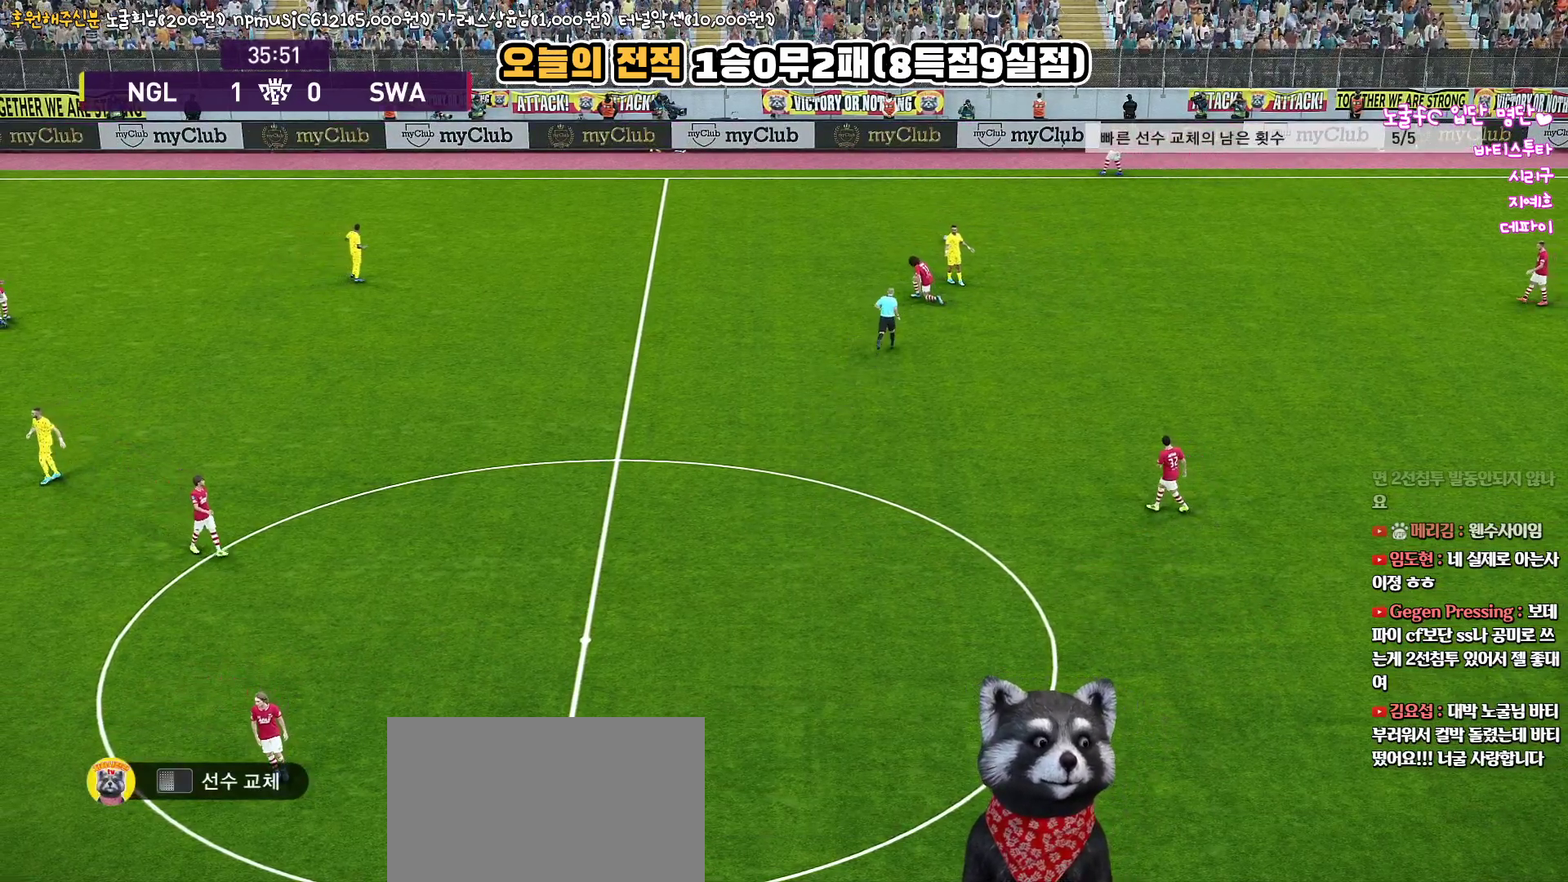
{"buttons": [], "left_stick": "center", "right_stick": "center", "events": []}
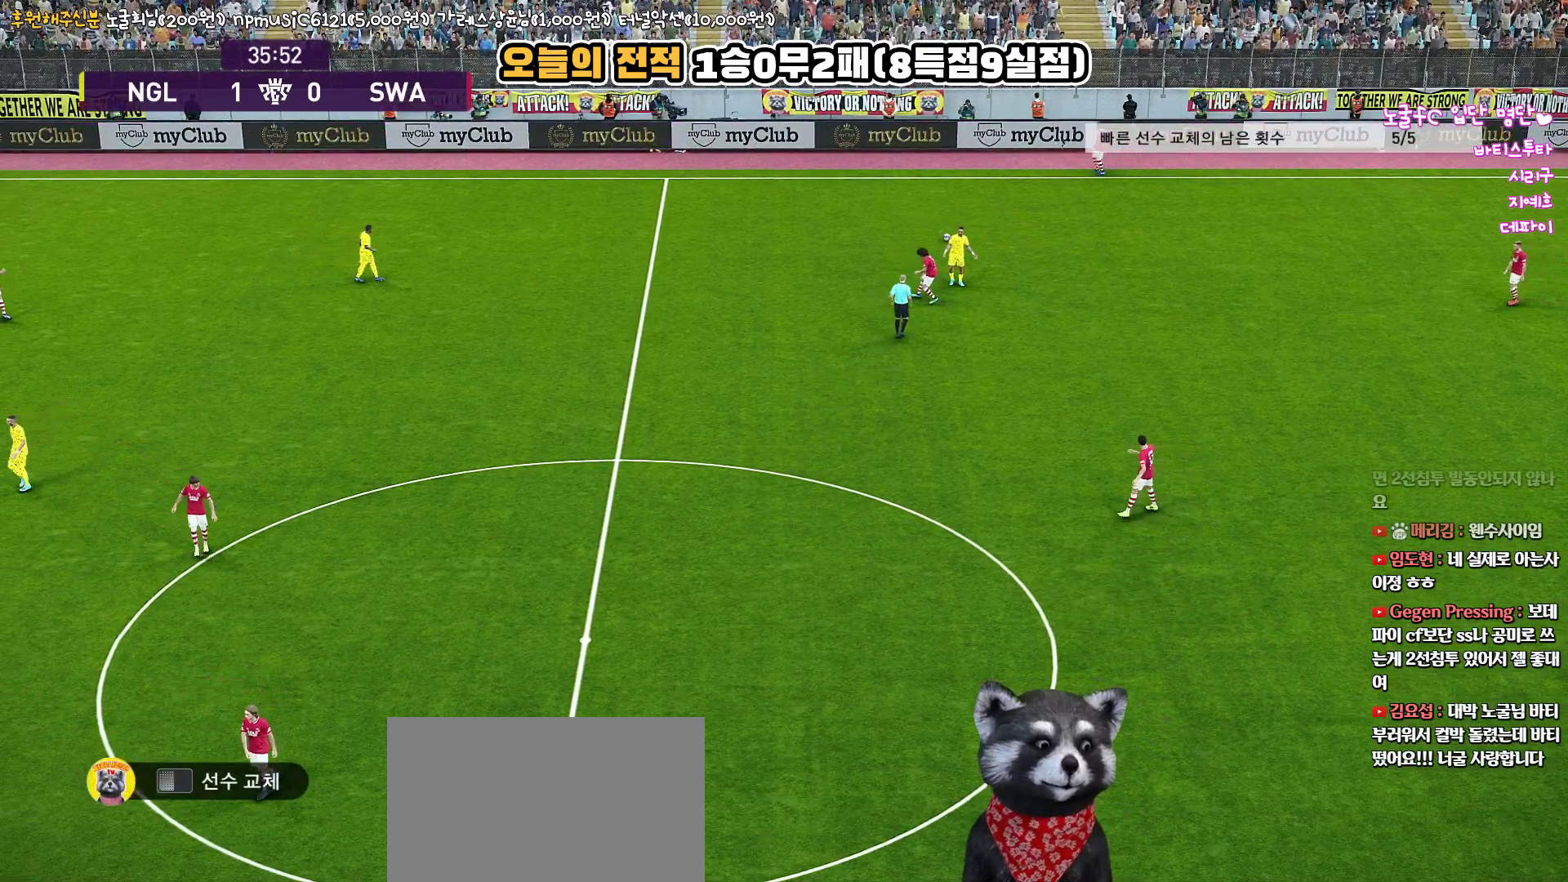
{"buttons": [], "left_stick": "center", "right_stick": "center", "events": []}
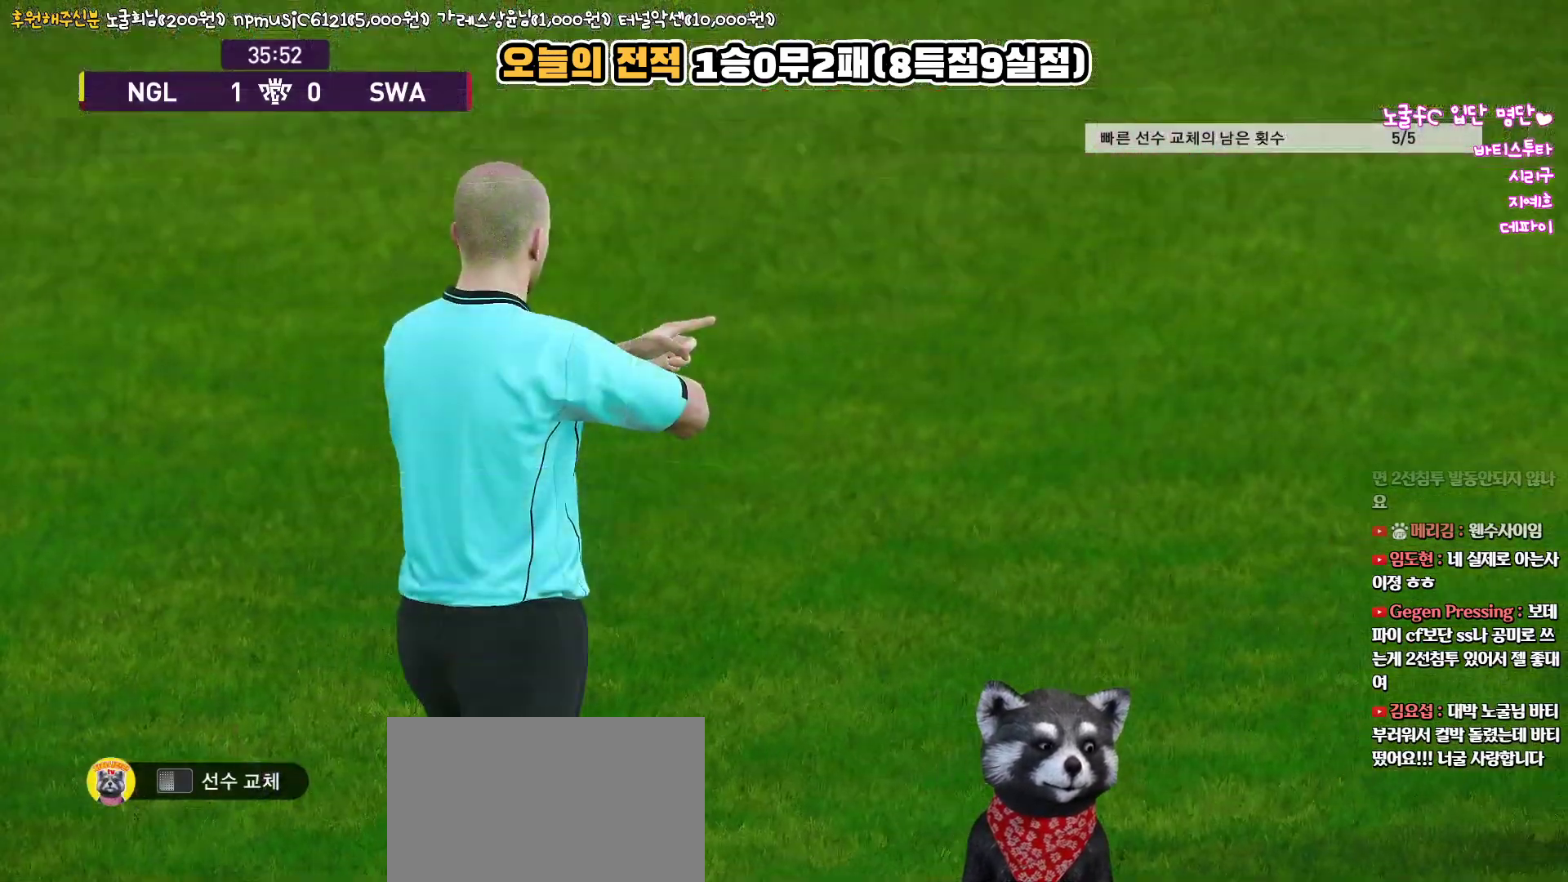
{"buttons": [], "left_stick": "center", "right_stick": "center", "events": []}
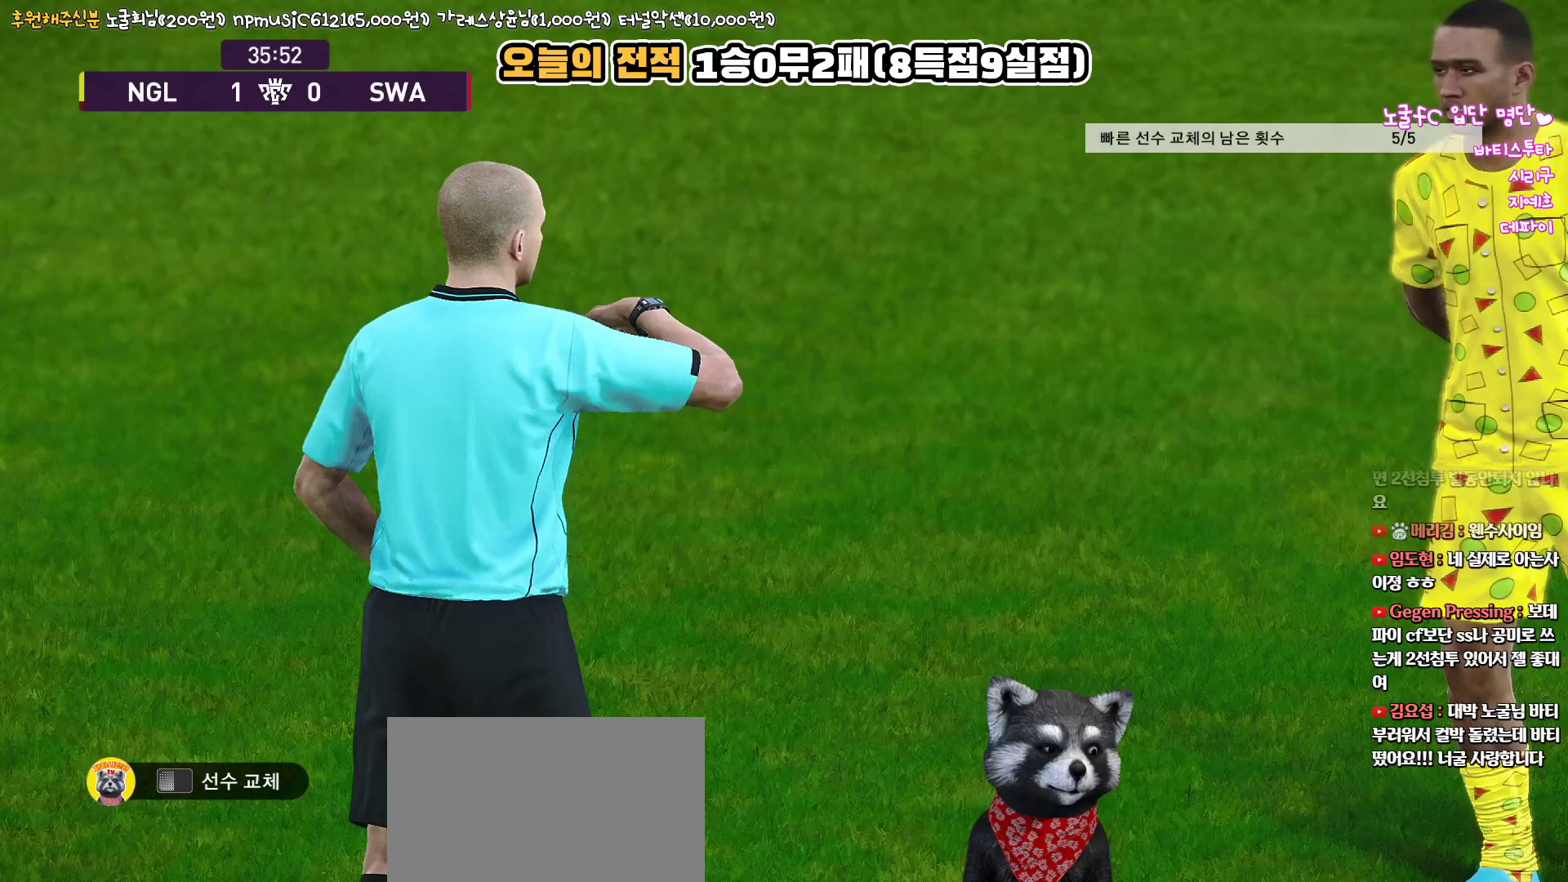
{"buttons": [], "left_stick": "center", "right_stick": "center", "events": [[150, "START", "down"], [317, "START", "up"]]}